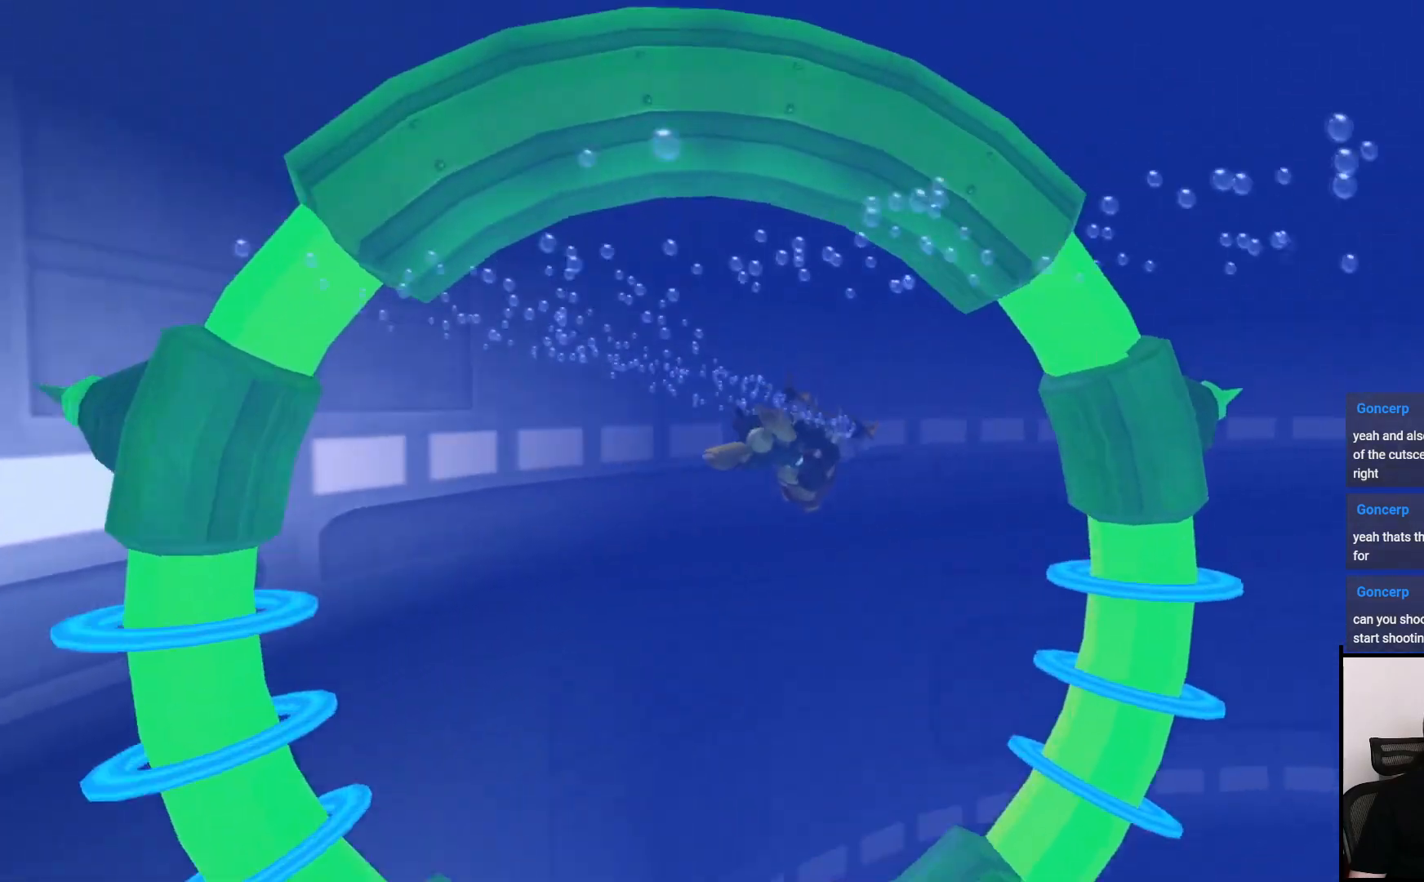
Gameplay with a controller (PlayStation layout); each line is a JSON object with the inputs held at the frame after it. "events" lists button and stick changes between this image and that frame as [ms after this image, input, new state], when the widget could be followed in between. Not read: L3 R3.
{"buttons": ["SQUARE", "R1"], "left_stick": "up", "right_stick": "center", "events": [[17, "left_stick", "up"], [200, "right_stick", "center"], [300, "SQUARE", "down"]]}
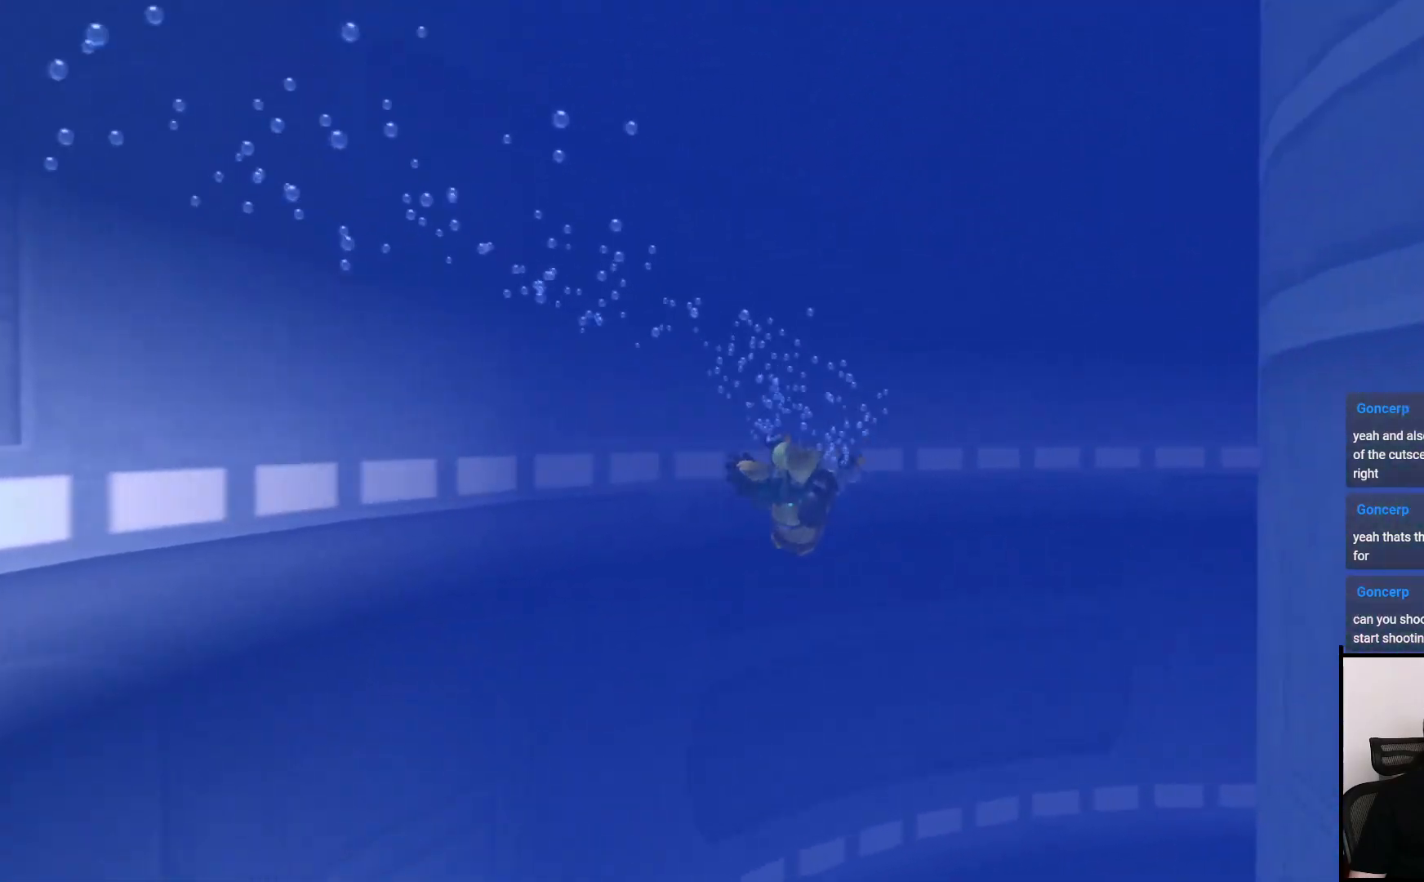
{"buttons": ["R1"], "left_stick": "up", "right_stick": "right", "events": [[117, "SQUARE", "up"], [367, "right_stick", "right"]]}
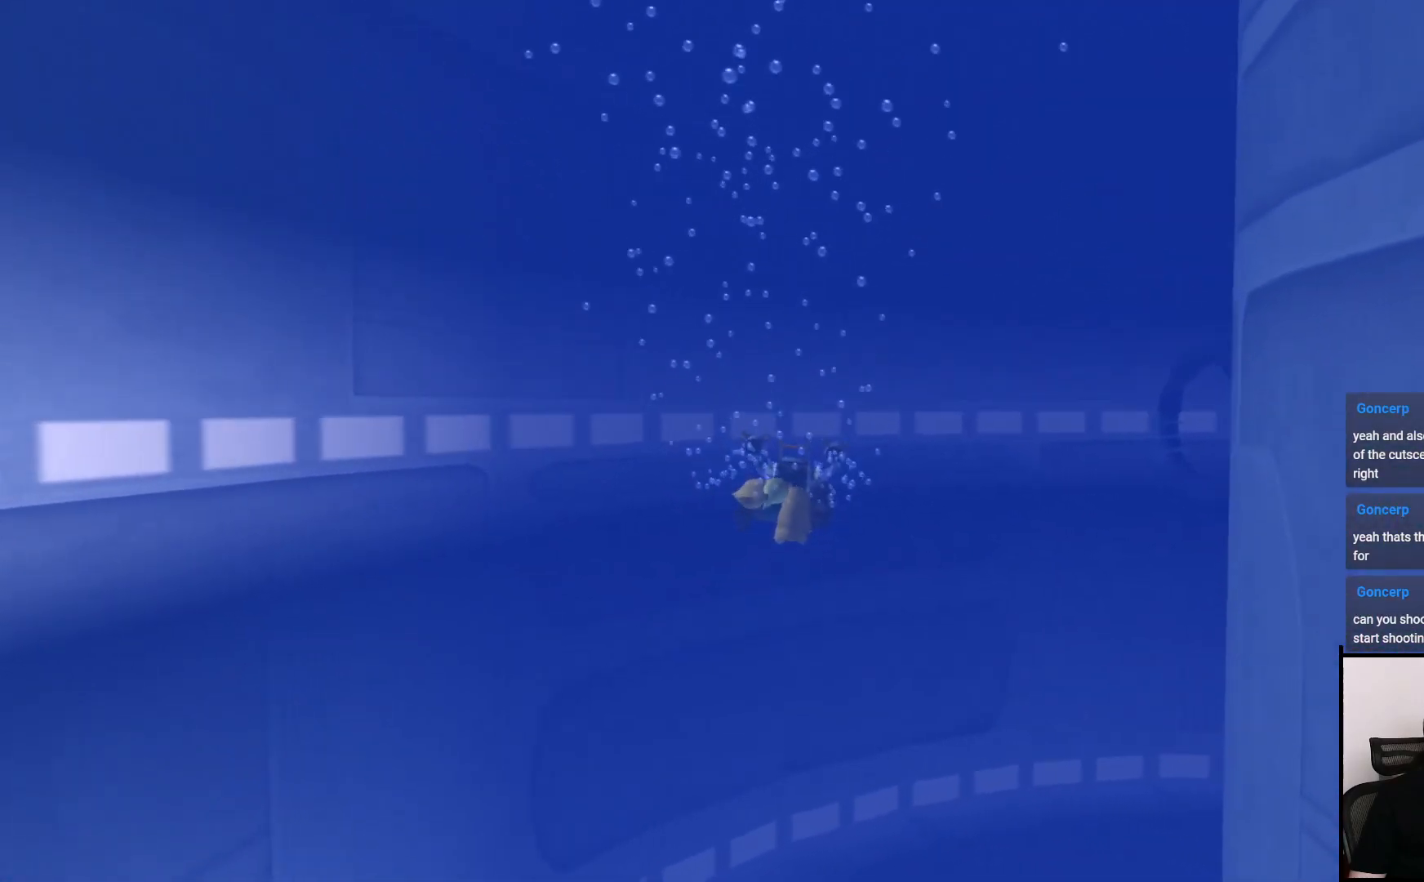
{"buttons": ["R1"], "left_stick": "up", "right_stick": "center", "events": [[200, "right_stick", "center"]]}
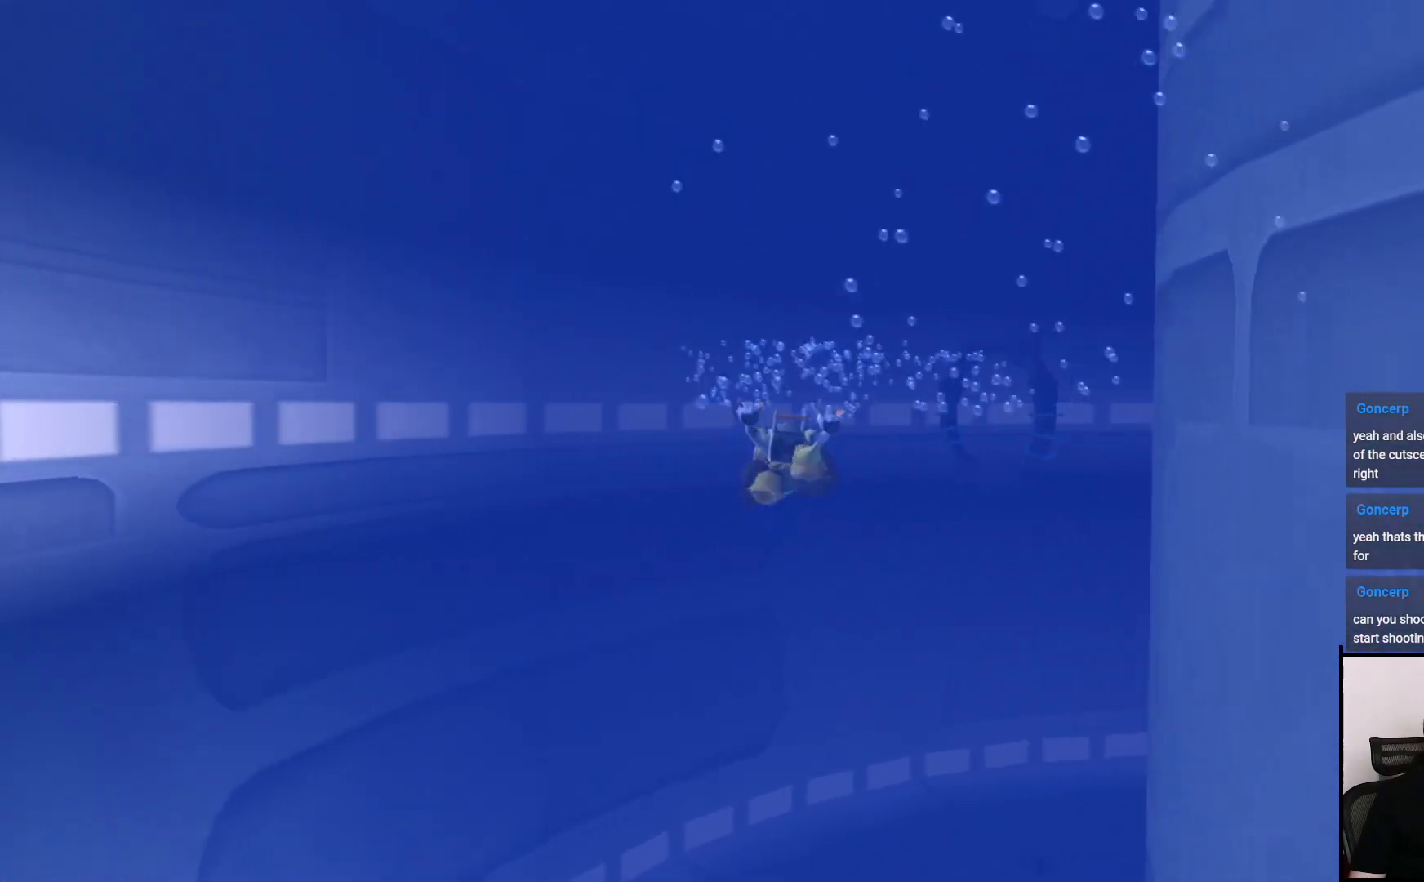
{"buttons": ["R1"], "left_stick": "up", "right_stick": "right", "events": [[67, "right_stick", "right"], [217, "right_stick", "center"], [383, "right_stick", "right"]]}
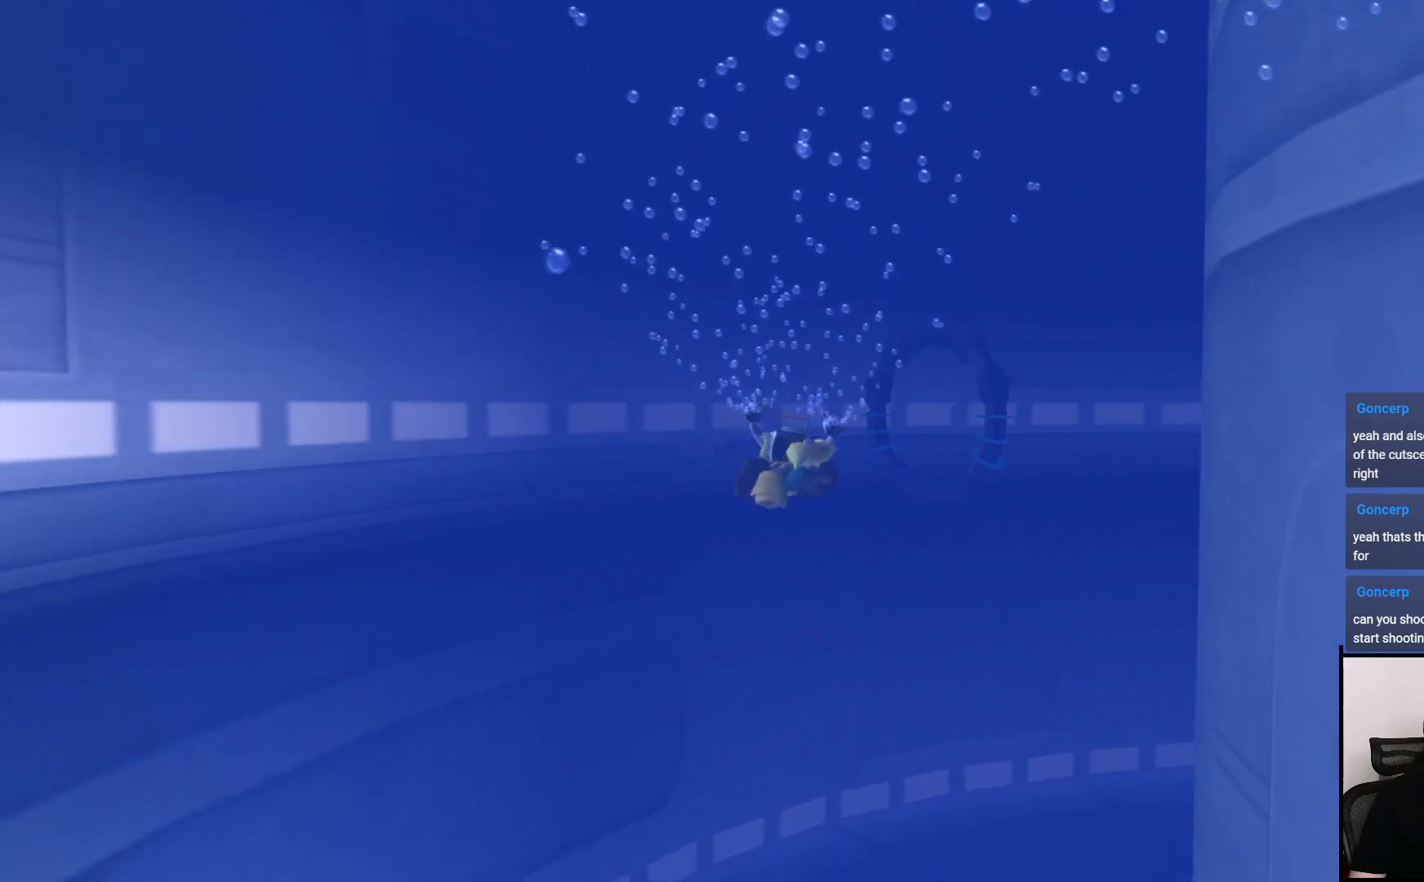
{"buttons": ["R1"], "left_stick": "up", "right_stick": "center", "events": [[17, "right_stick", "center"], [317, "SQUARE", "down"], [367, "SQUARE", "up"]]}
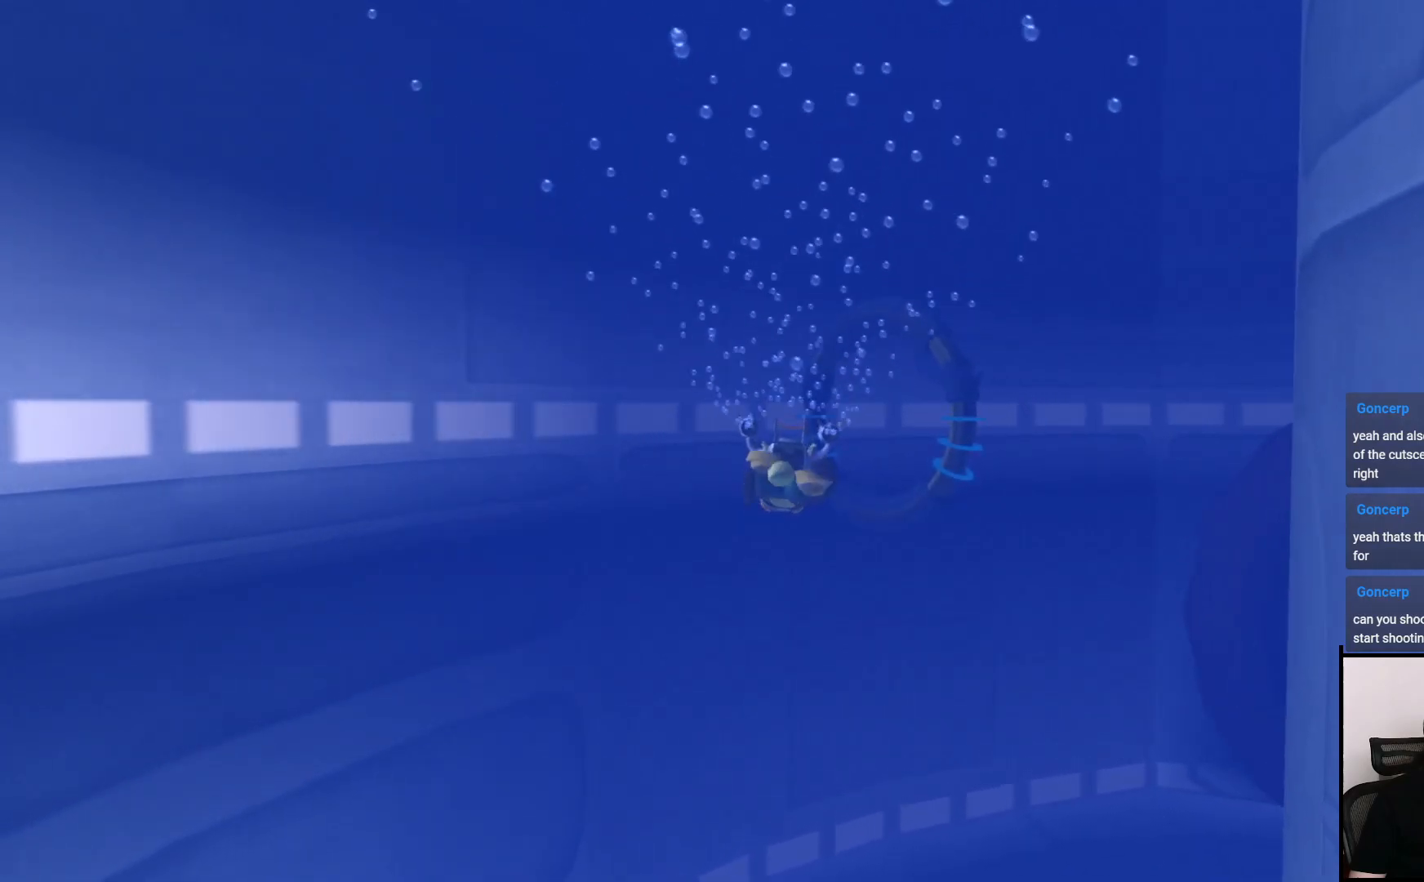
{"buttons": ["R1"], "left_stick": "up", "right_stick": "center", "events": [[217, "right_stick", "right"], [350, "right_stick", "center"]]}
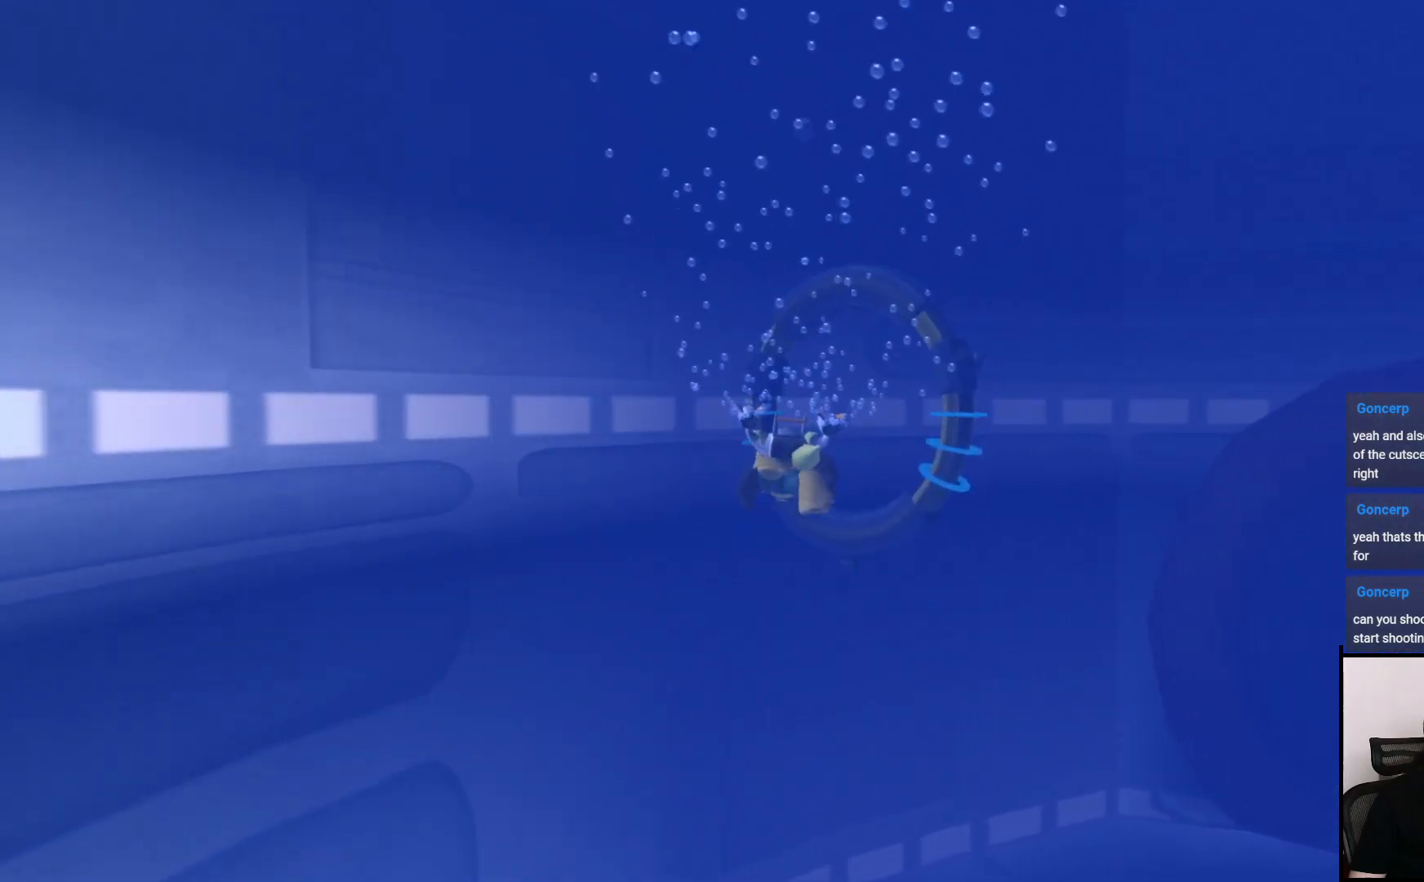
{"buttons": ["R1"], "left_stick": "up", "right_stick": "center", "events": [[17, "right_stick", "right"], [167, "right_stick", "center"], [267, "right_stick", "right"], [433, "right_stick", "center"]]}
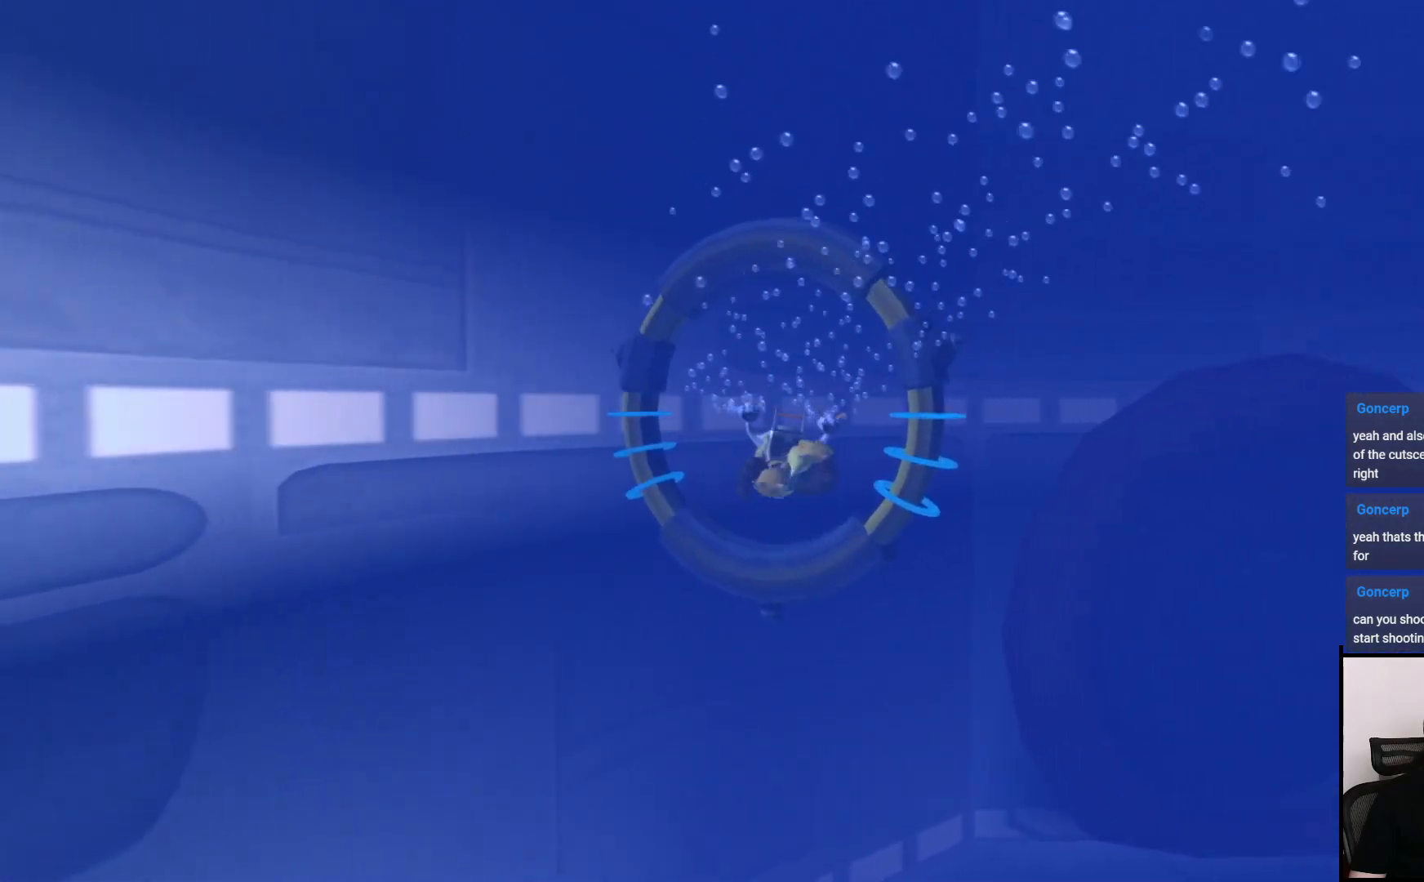
{"buttons": ["R1"], "left_stick": "up", "right_stick": "right", "events": [[100, "right_stick", "right"]]}
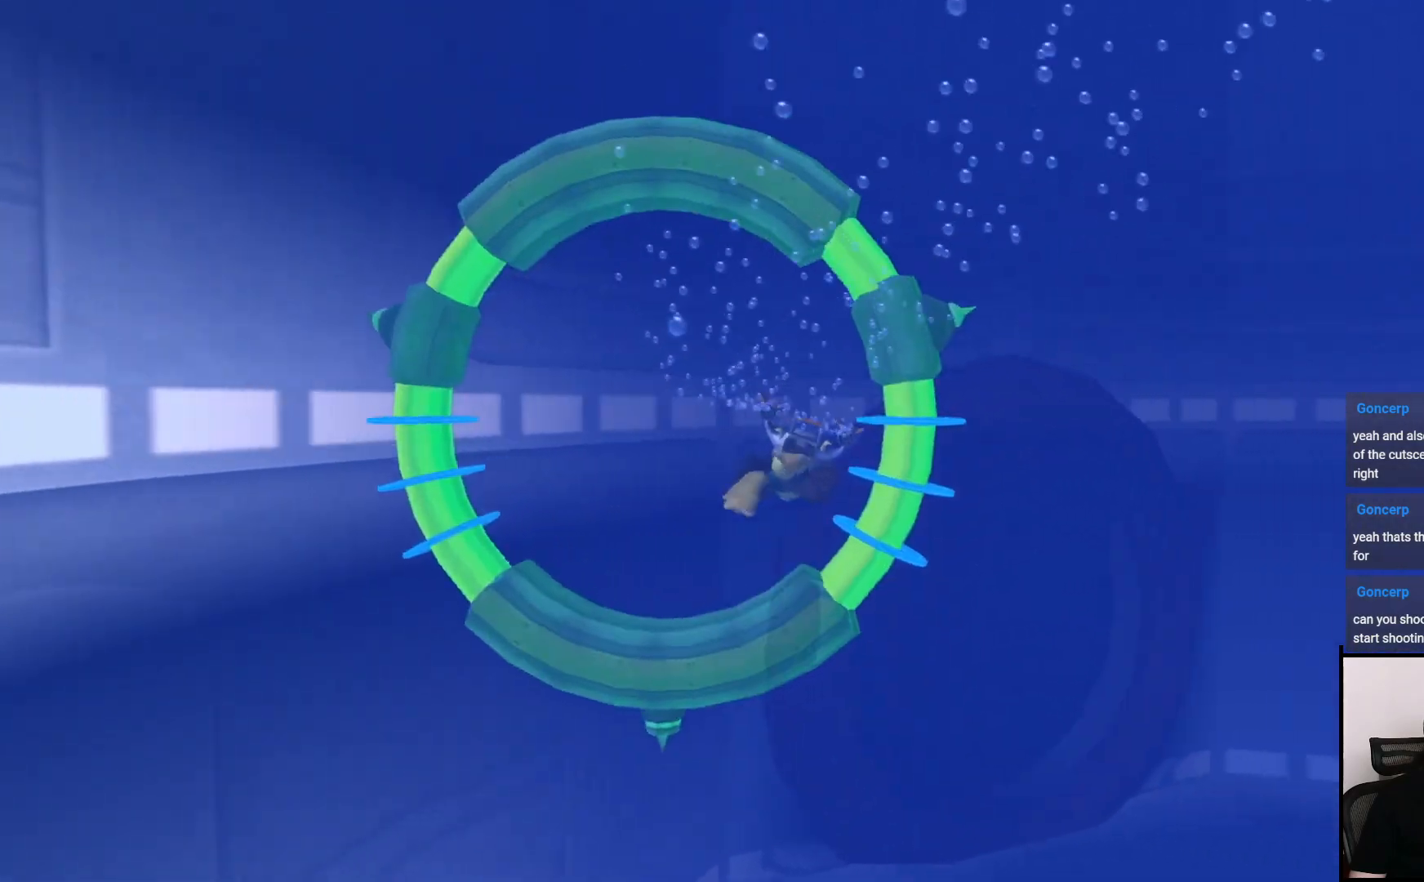
{"buttons": ["R1"], "left_stick": "up", "right_stick": "right", "events": [[350, "right_stick", "center"], [500, "right_stick", "right"]]}
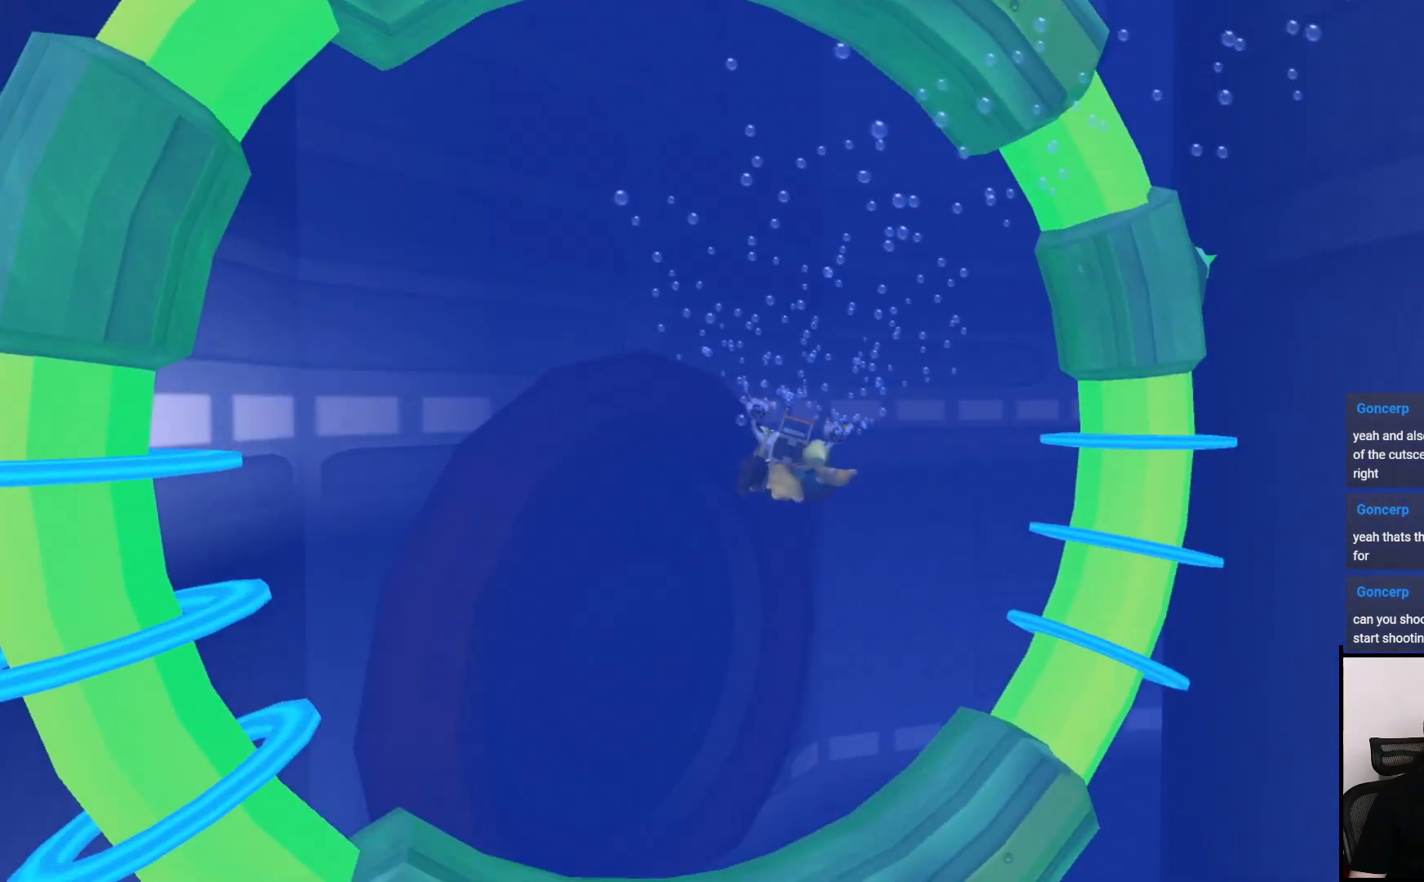
{"buttons": ["R1"], "left_stick": "up", "right_stick": "center", "events": [[183, "right_stick", "center"], [300, "right_stick", "right"], [467, "right_stick", "center"]]}
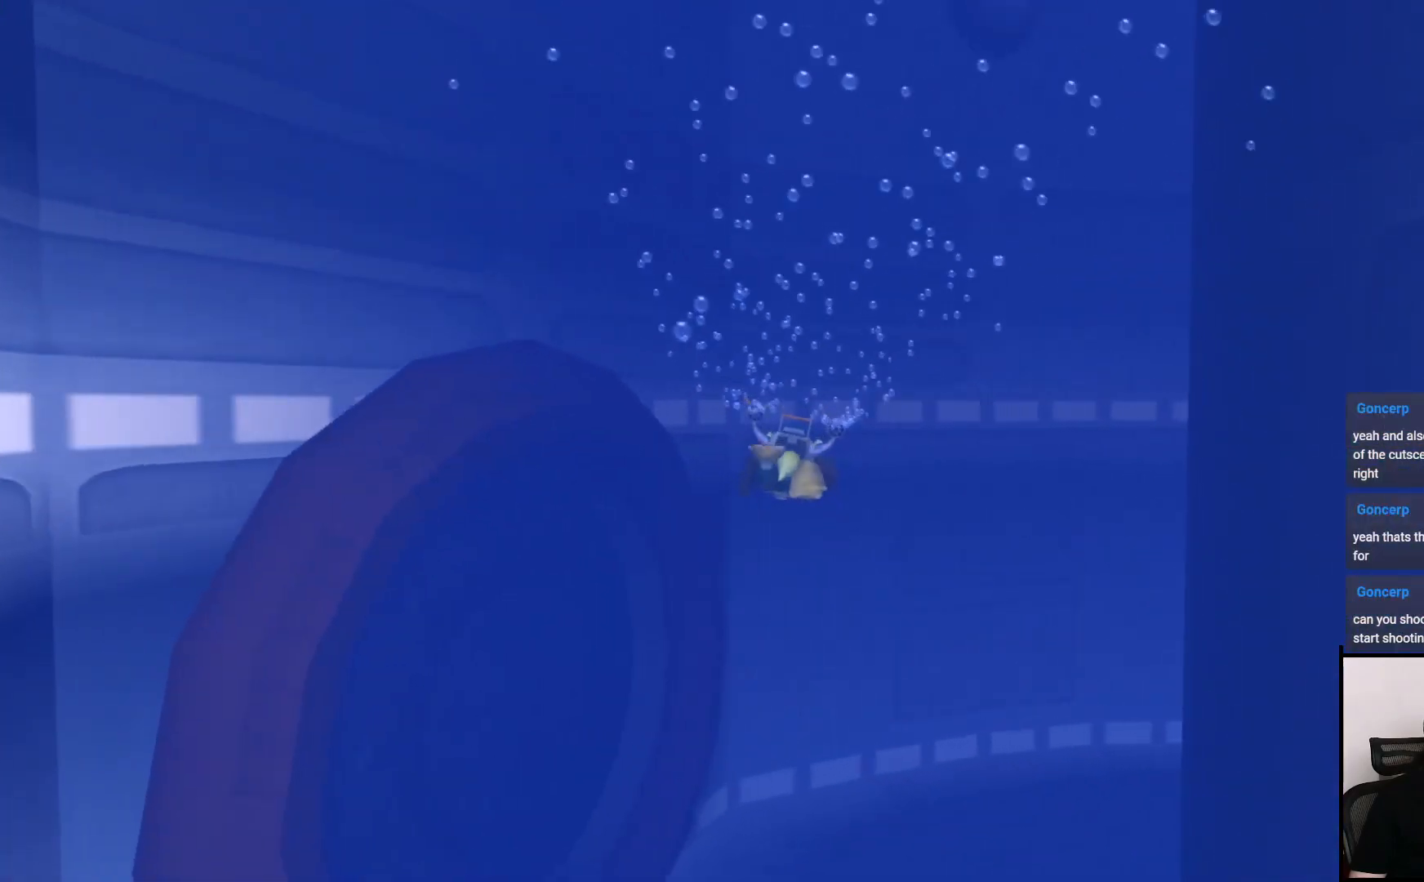
{"buttons": ["R1"], "left_stick": "up", "right_stick": "right", "events": [[117, "right_stick", "right"], [267, "right_stick", "center"], [383, "right_stick", "right"]]}
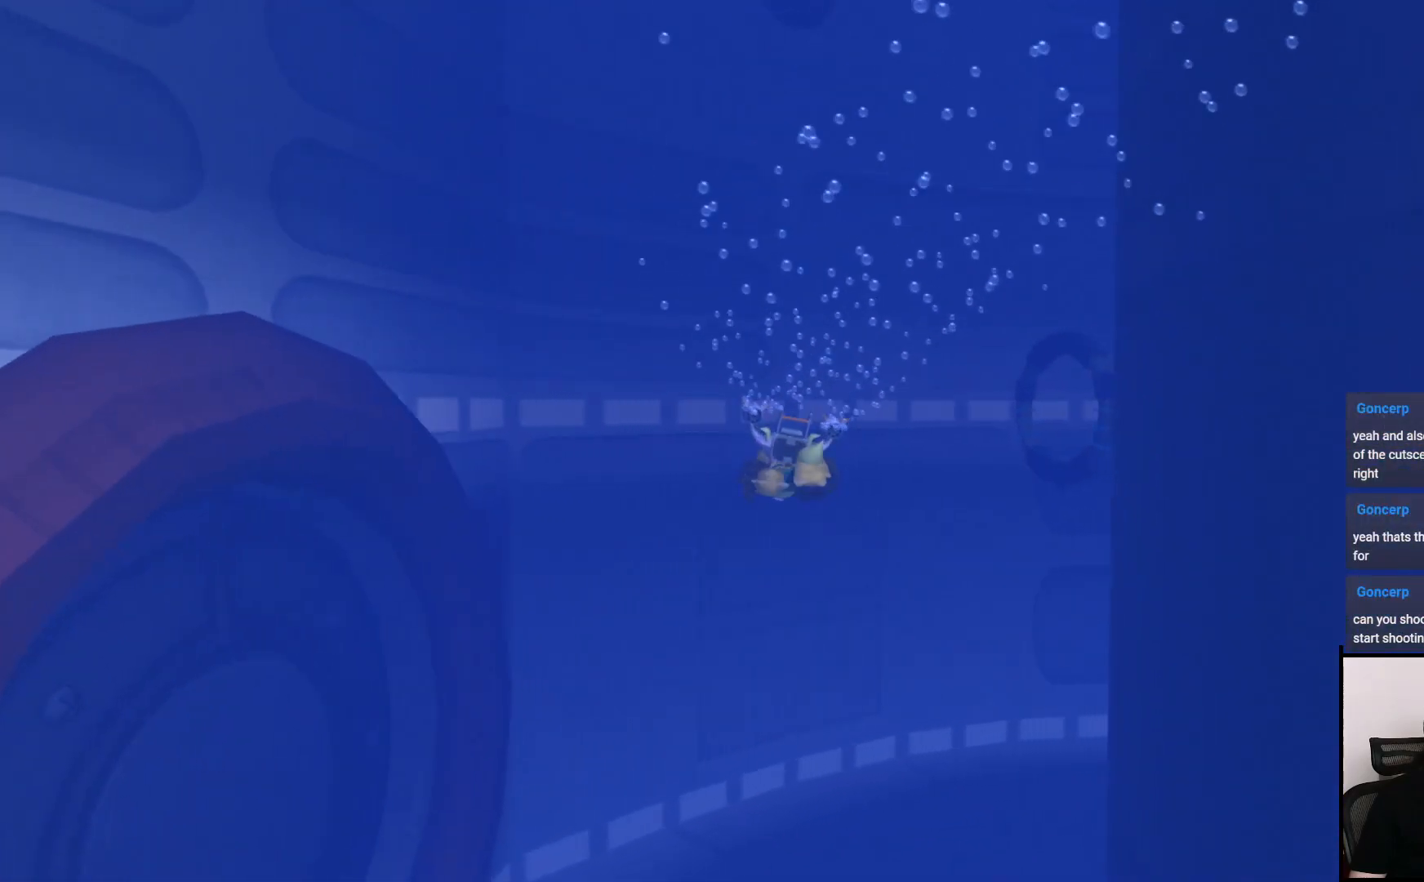
{"buttons": ["R1"], "left_stick": "up", "right_stick": "center", "events": [[33, "right_stick", "center"], [167, "right_stick", "right"], [250, "right_stick", "center"]]}
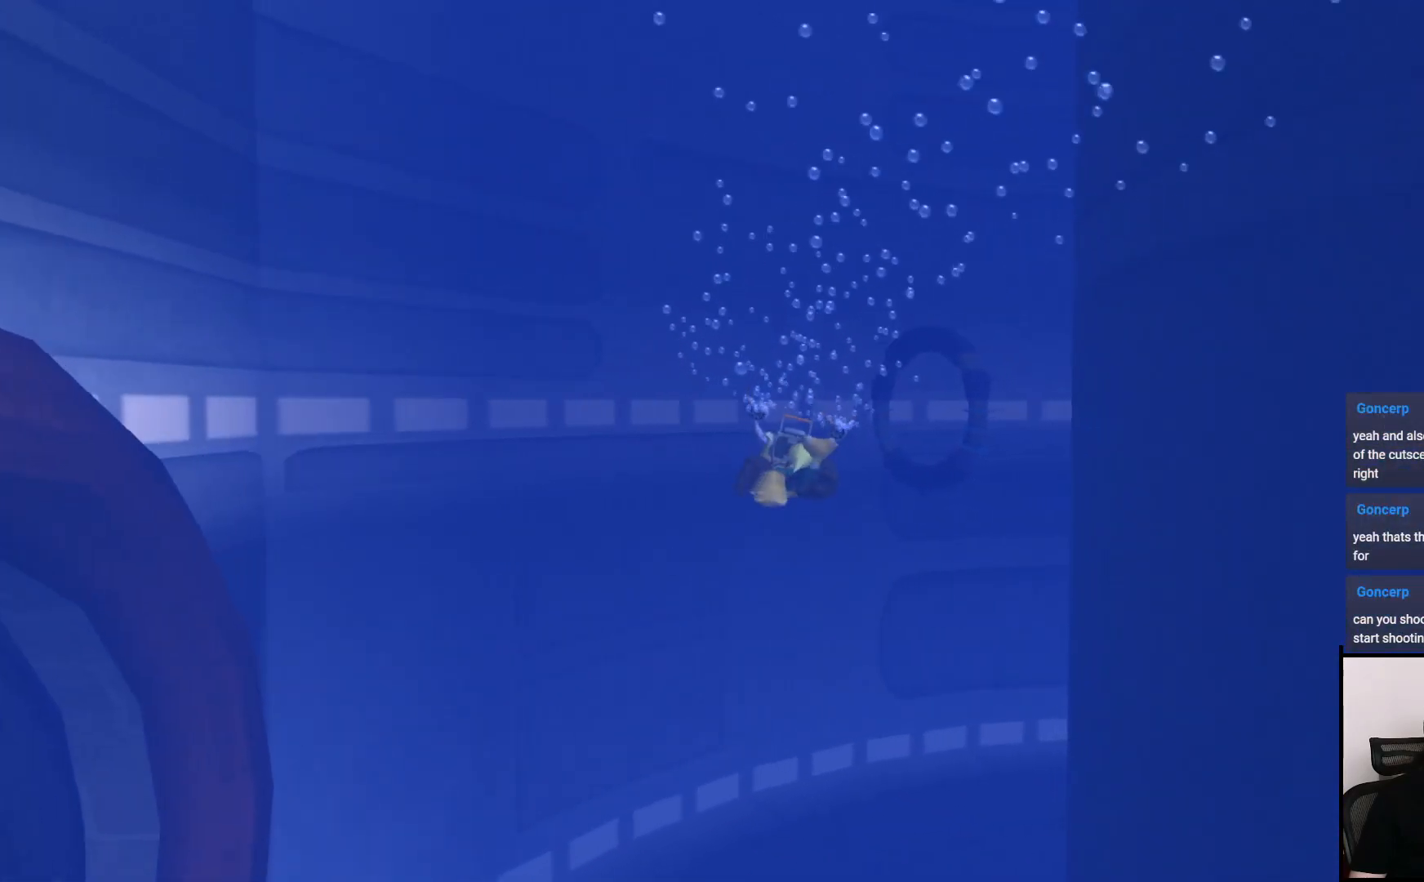
{"buttons": ["R1"], "left_stick": "up", "right_stick": "center", "events": []}
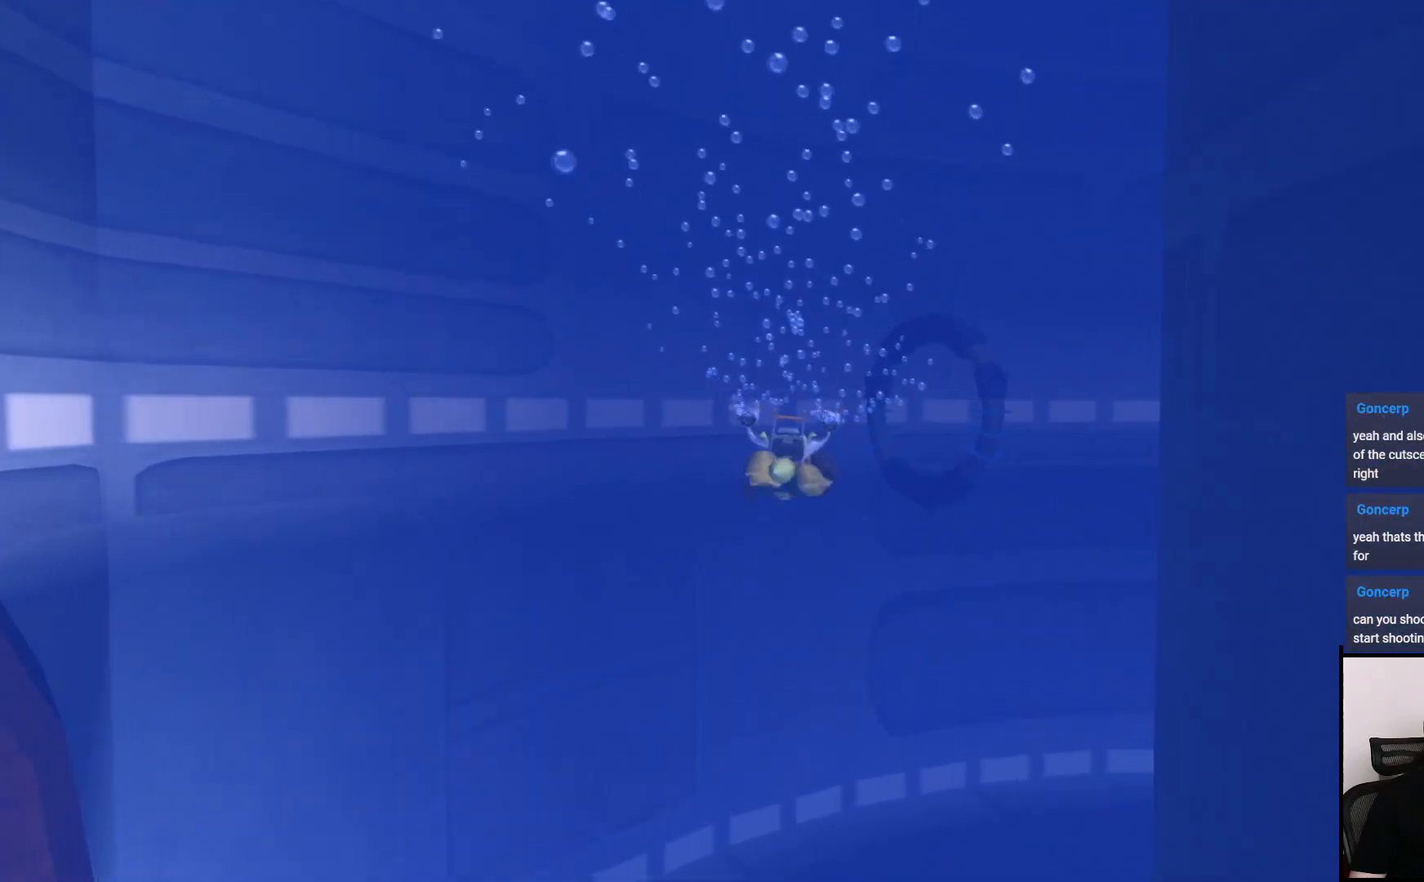
{"buttons": ["R1"], "left_stick": "up", "right_stick": "center", "events": []}
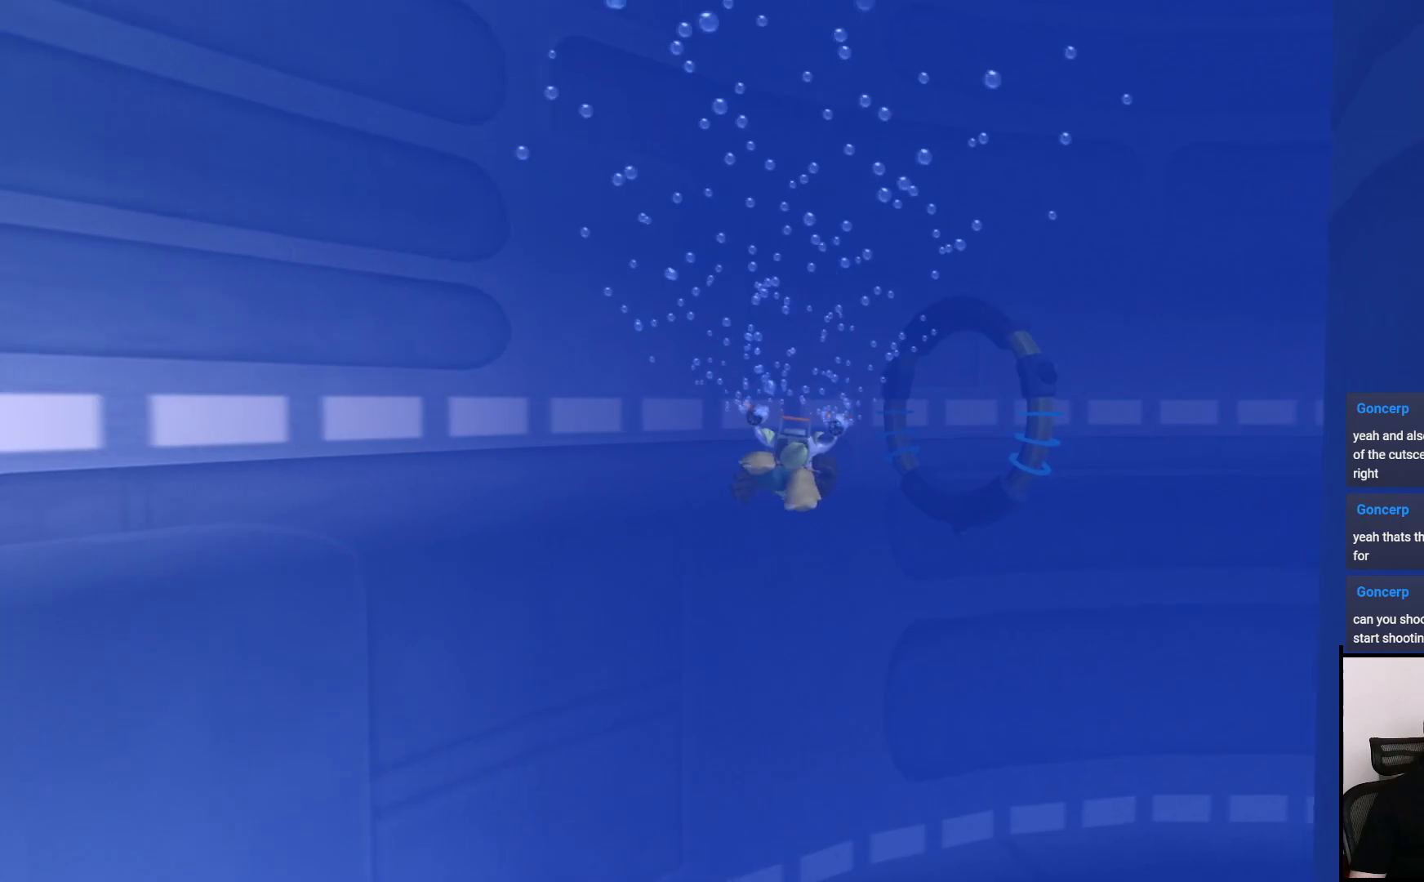
{"buttons": ["R1"], "left_stick": "up", "right_stick": "center", "events": []}
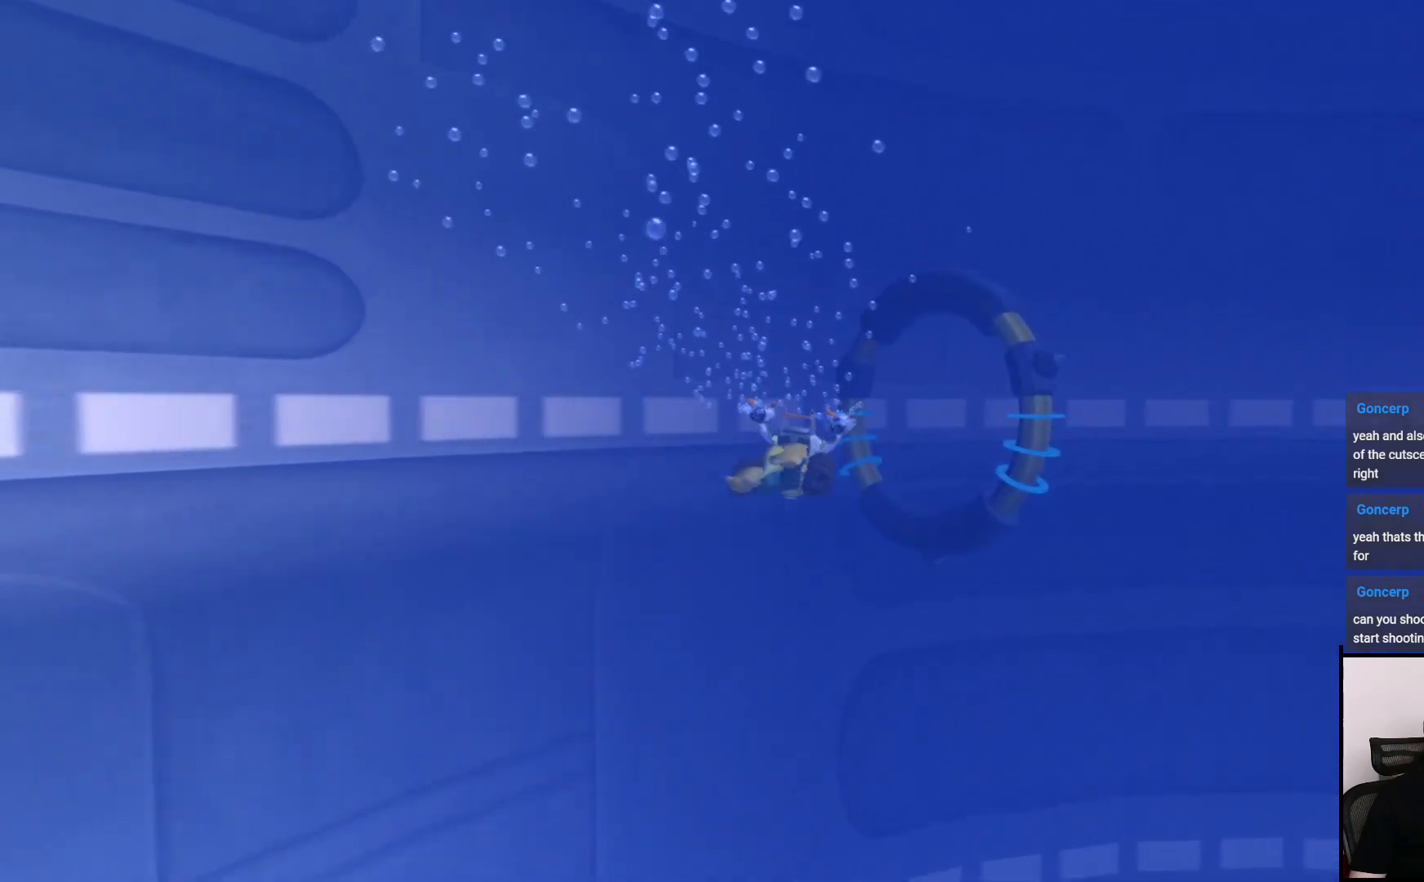
{"buttons": ["R1"], "left_stick": "up", "right_stick": "left", "events": [[317, "right_stick", "left"]]}
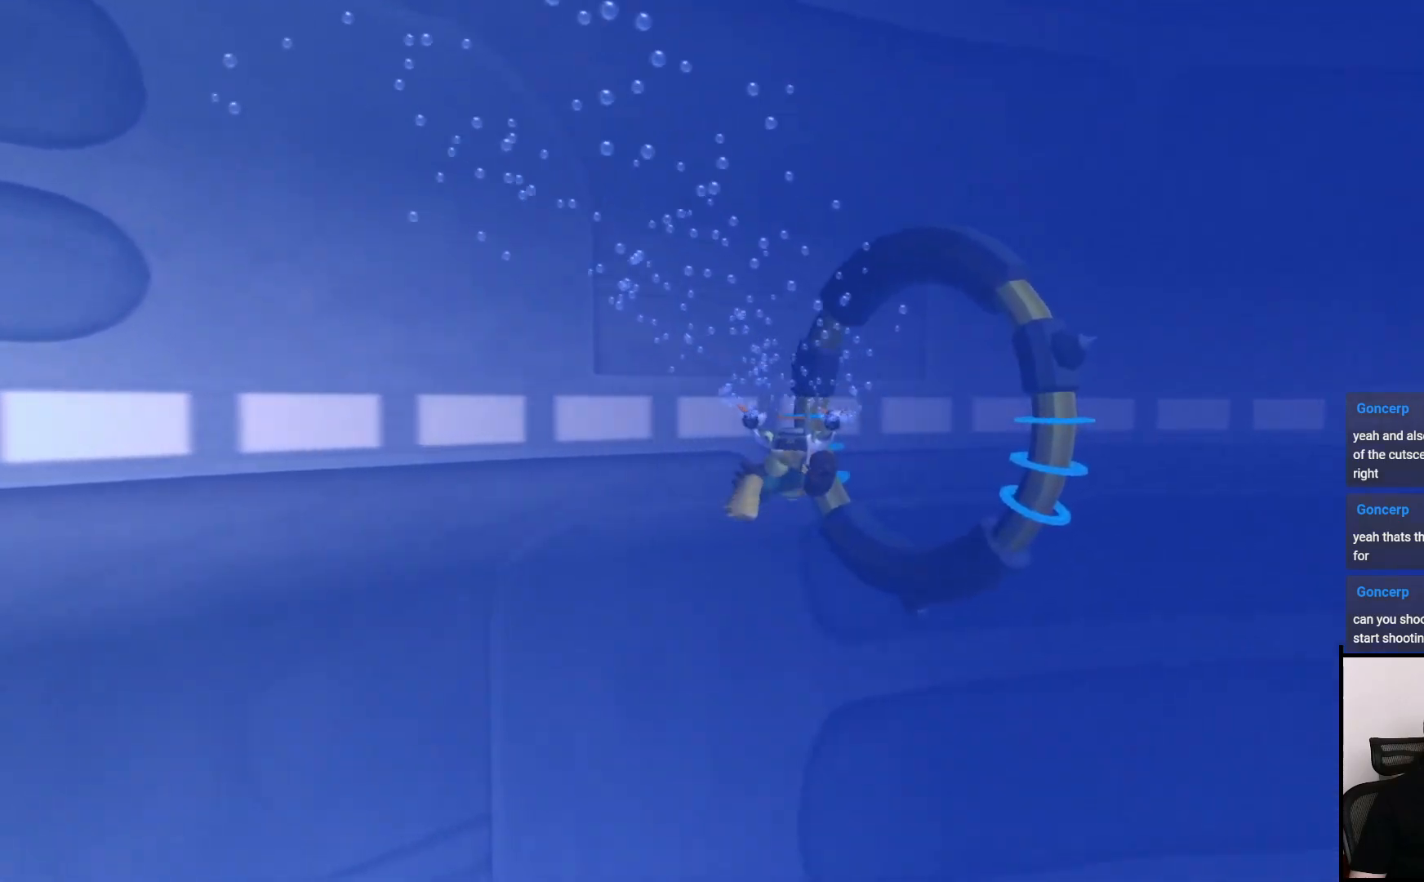
{"buttons": ["R1"], "left_stick": "up-right", "right_stick": "left", "events": [[217, "left_stick", "up-right"]]}
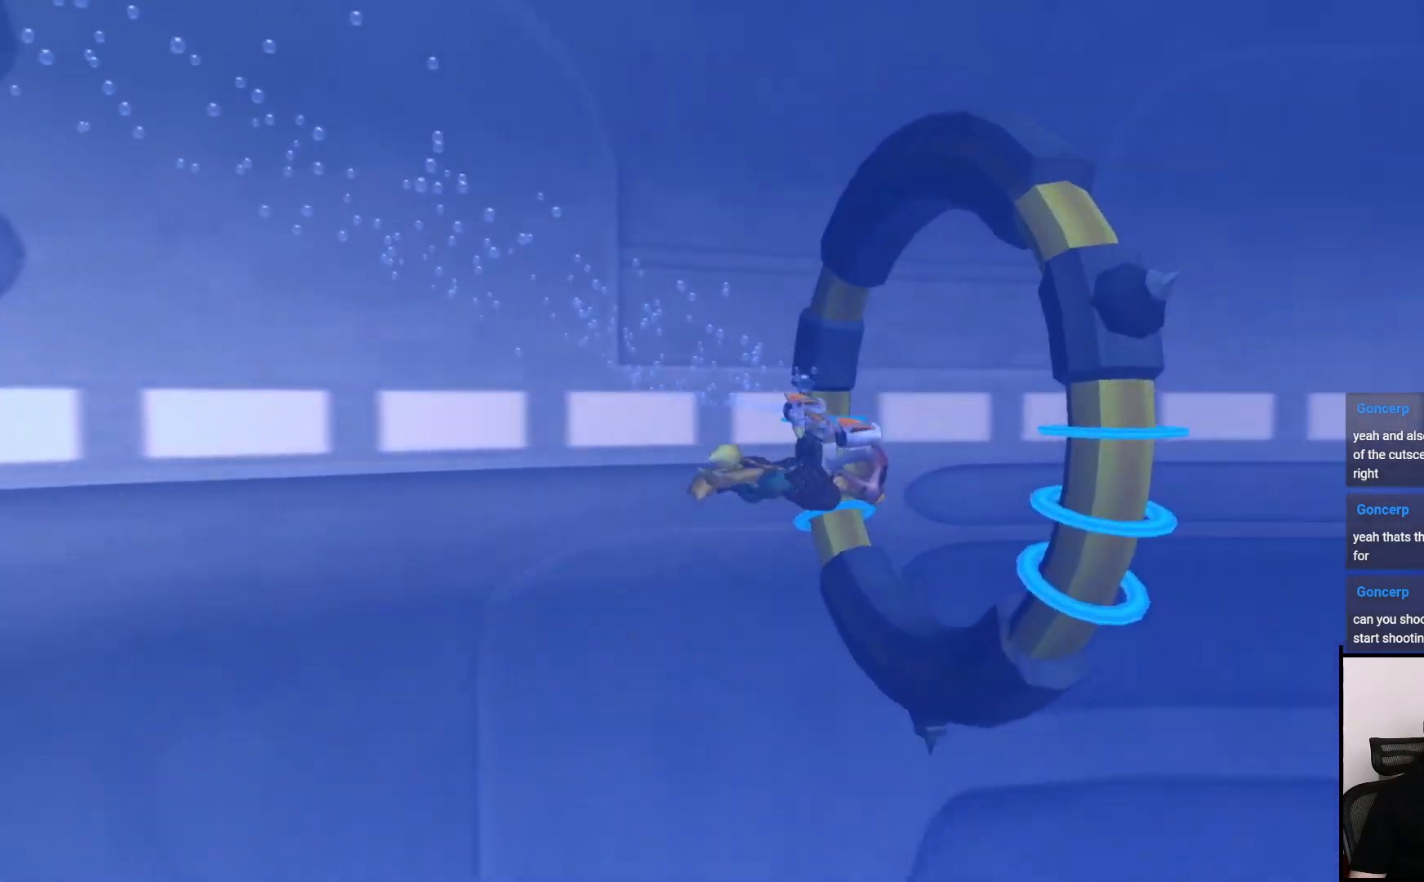
{"buttons": ["R1"], "left_stick": "down-left", "right_stick": "left", "events": [[17, "left_stick", "right"], [133, "left_stick", "down"], [300, "left_stick", "down-left"]]}
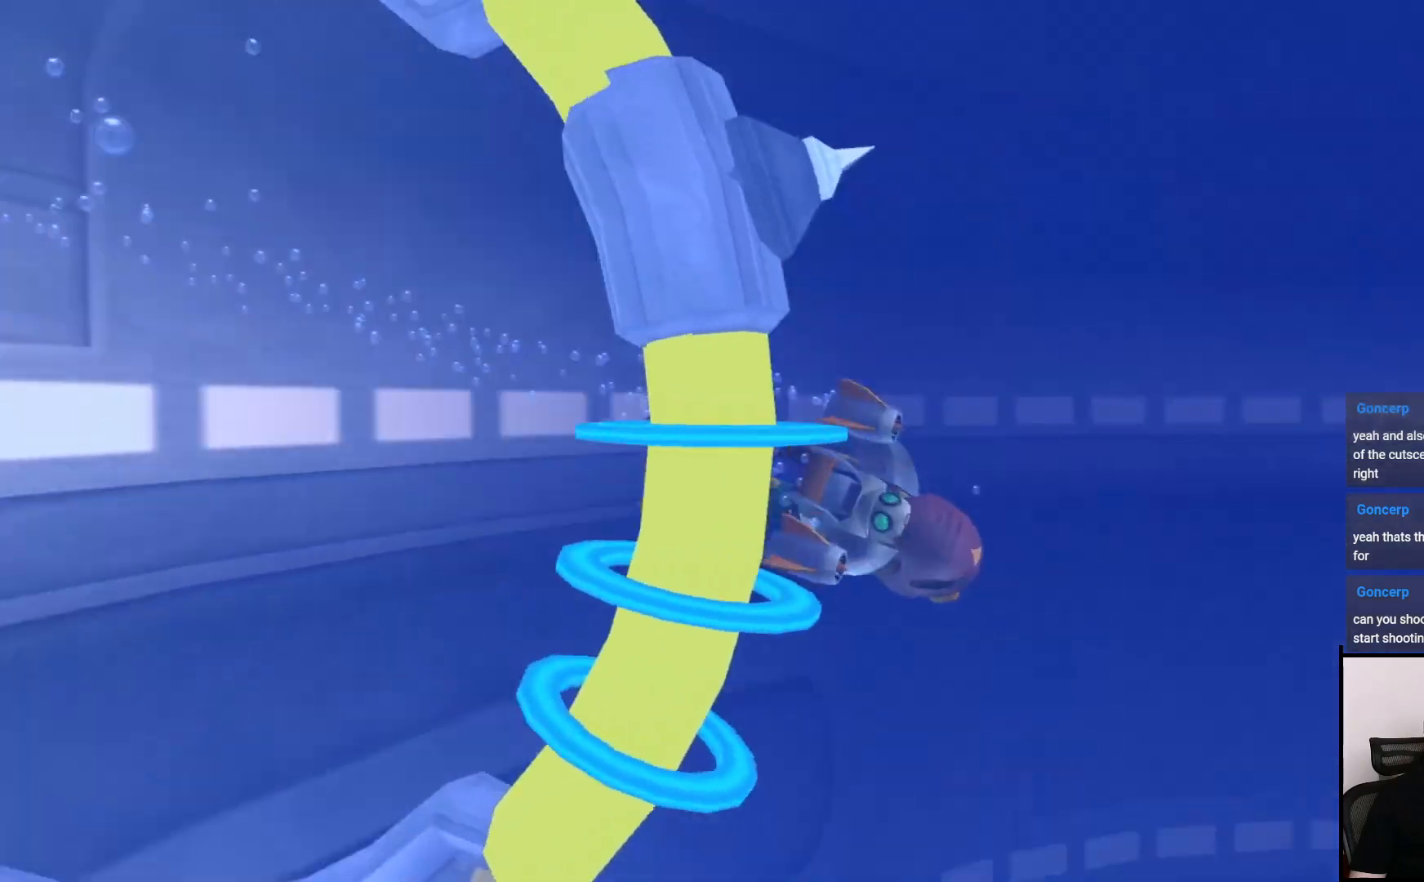
{"buttons": ["R1"], "left_stick": "right", "right_stick": "right", "events": [[117, "left_stick", "down"], [267, "right_stick", "center"], [317, "right_stick", "right"], [417, "left_stick", "right"]]}
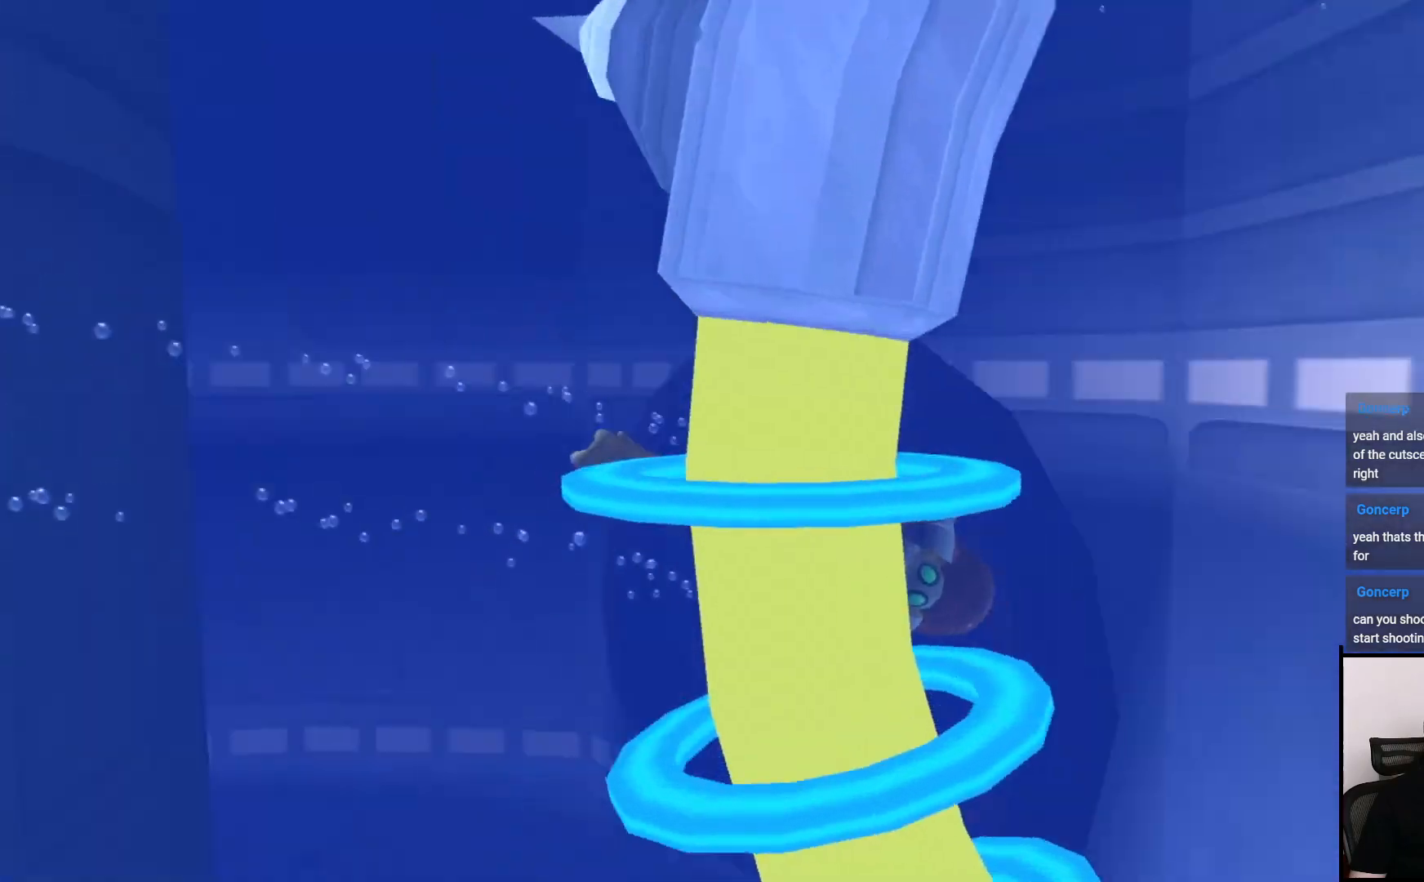
{"buttons": ["R1"], "left_stick": "left", "right_stick": "left", "events": [[50, "left_stick", "up"], [117, "right_stick", "center"], [167, "left_stick", "left"], [167, "right_stick", "left"]]}
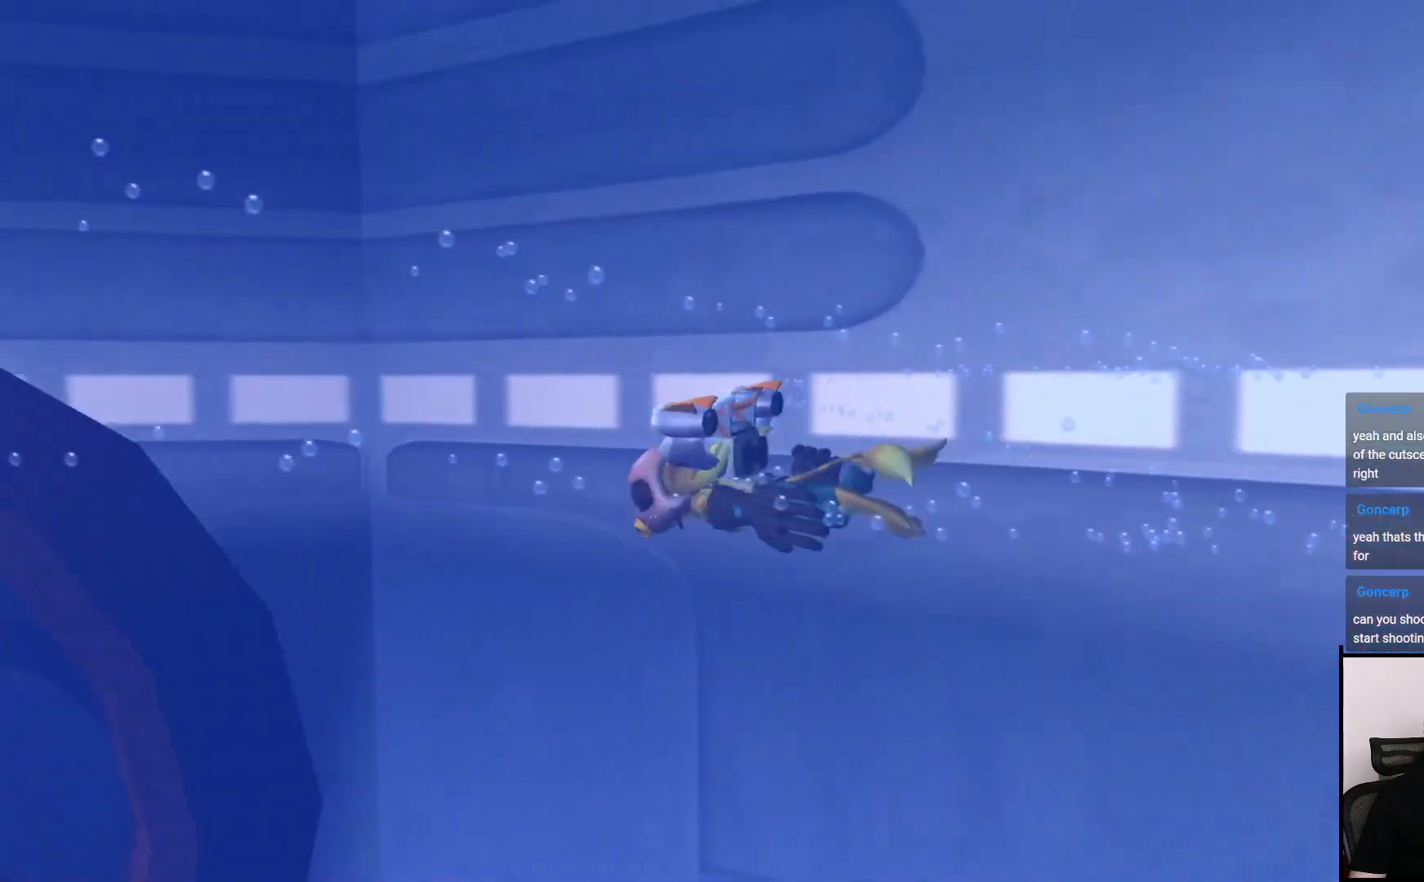
{"buttons": ["SQUARE", "R1"], "left_stick": "up", "right_stick": "center", "events": [[117, "right_stick", "center"], [200, "SQUARE", "down"], [217, "left_stick", "up"]]}
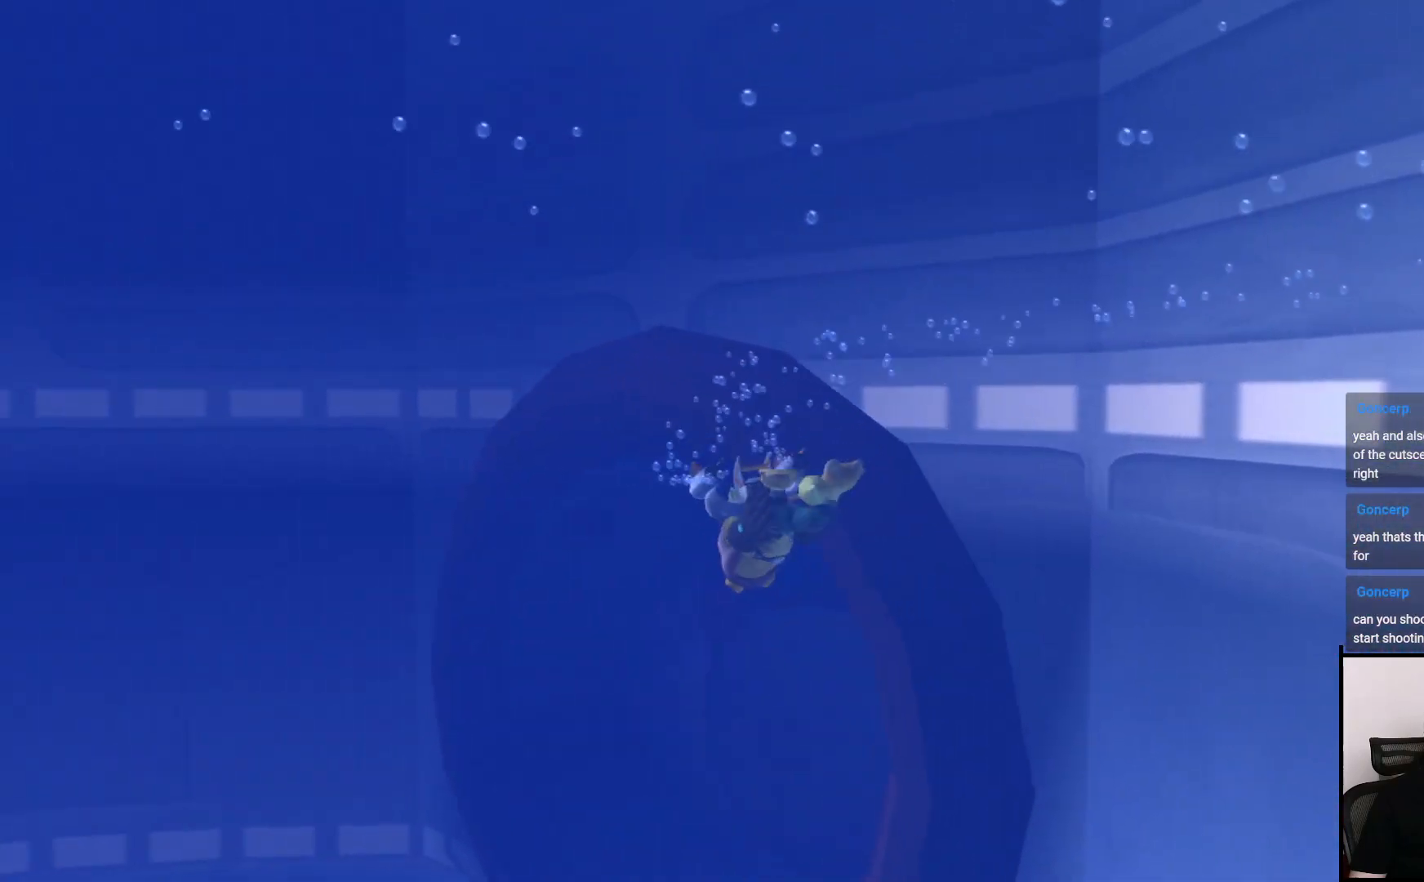
{"buttons": ["R1"], "left_stick": "up", "right_stick": "center", "events": [[500, "SQUARE", "up"]]}
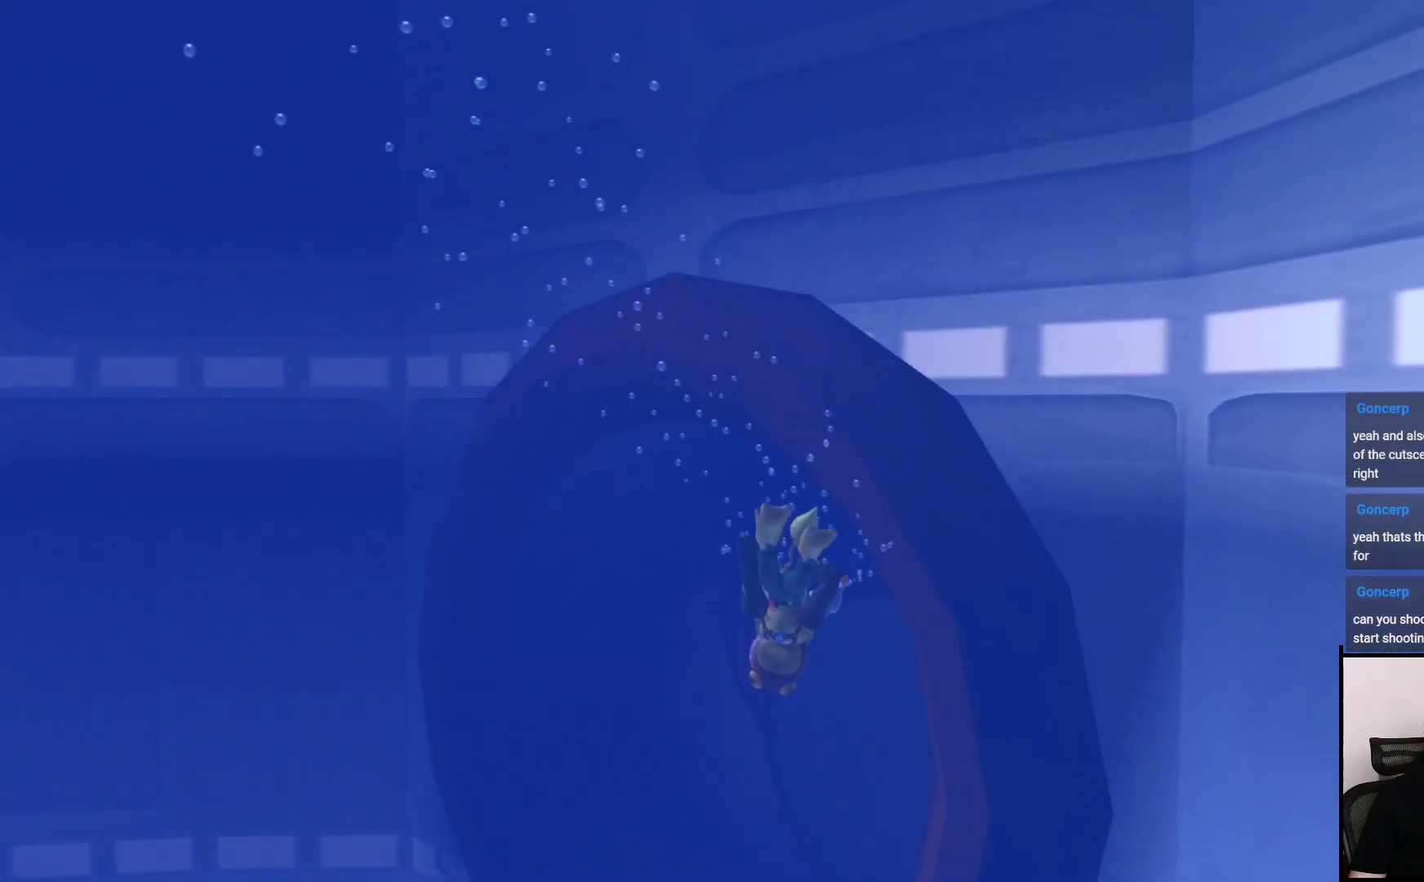
{"buttons": ["R1"], "left_stick": "up", "right_stick": "center", "events": [[317, "right_stick", "right"], [483, "right_stick", "center"]]}
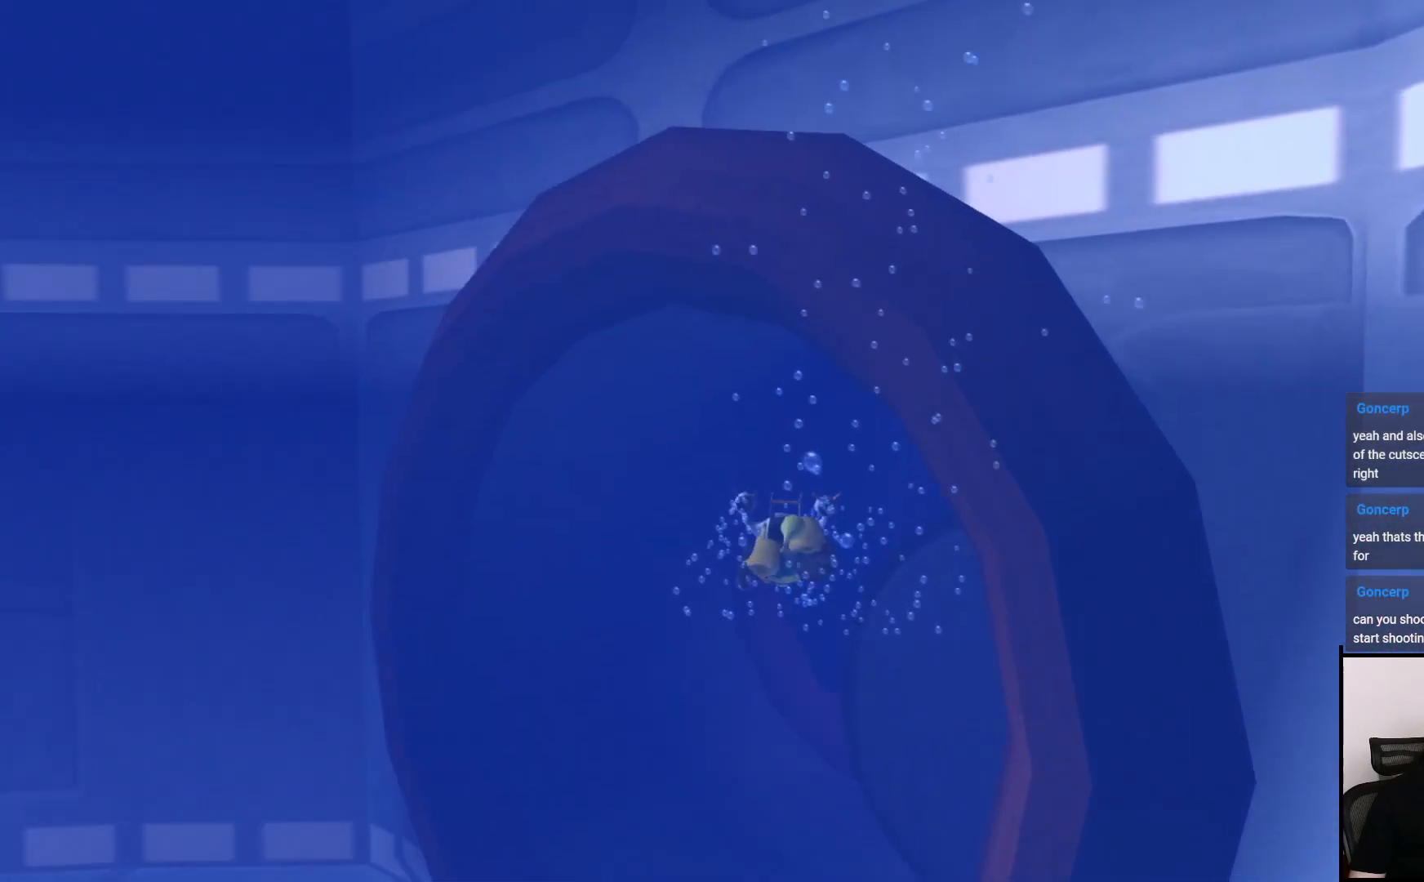
{"buttons": ["SQUARE", "R1"], "left_stick": "up", "right_stick": "center", "events": [[200, "SQUARE", "down"]]}
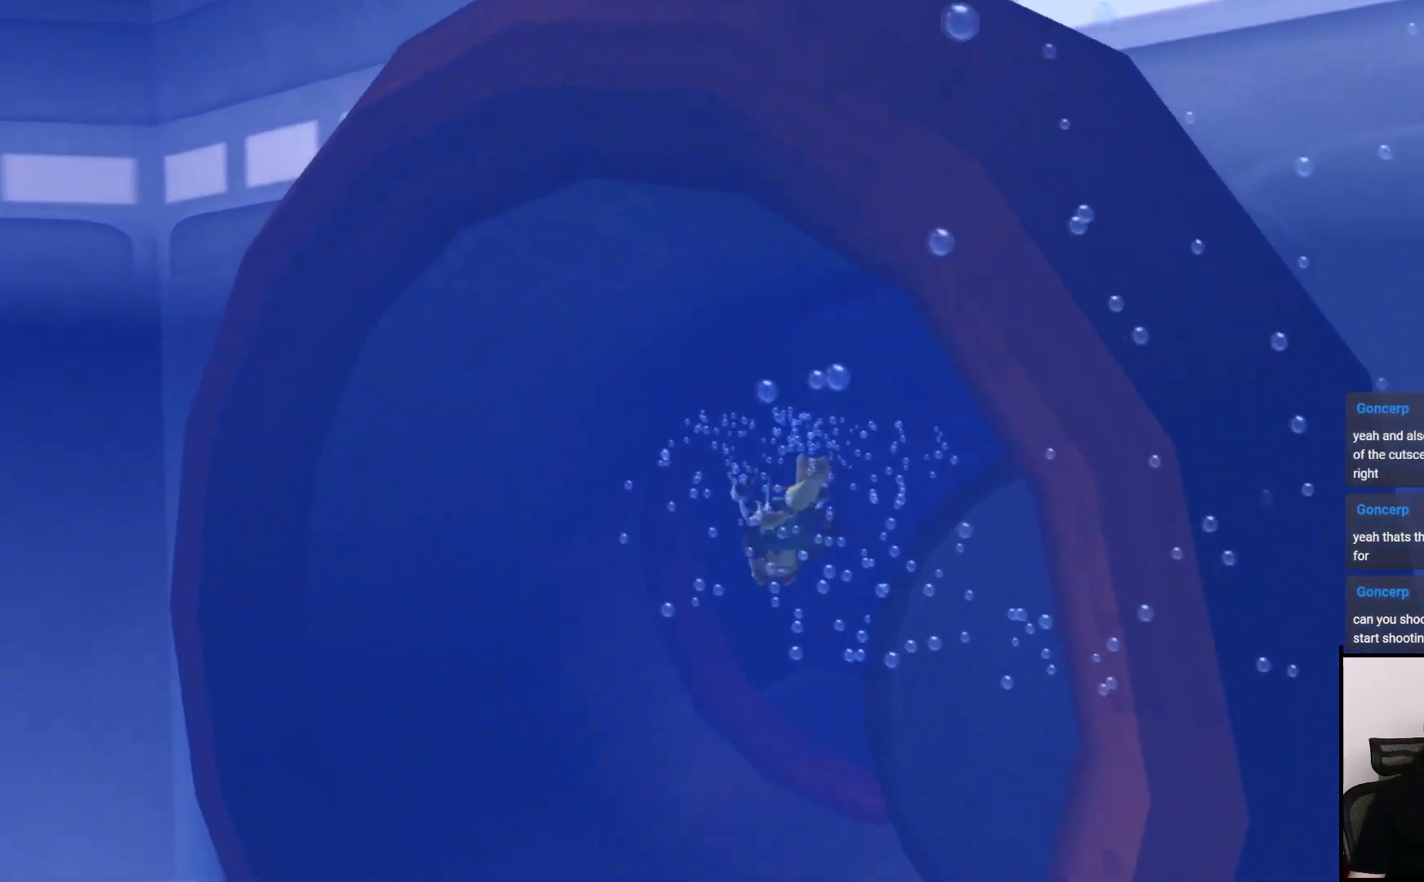
{"buttons": ["R1"], "left_stick": "up", "right_stick": "right", "events": [[167, "SQUARE", "up"], [417, "right_stick", "right"]]}
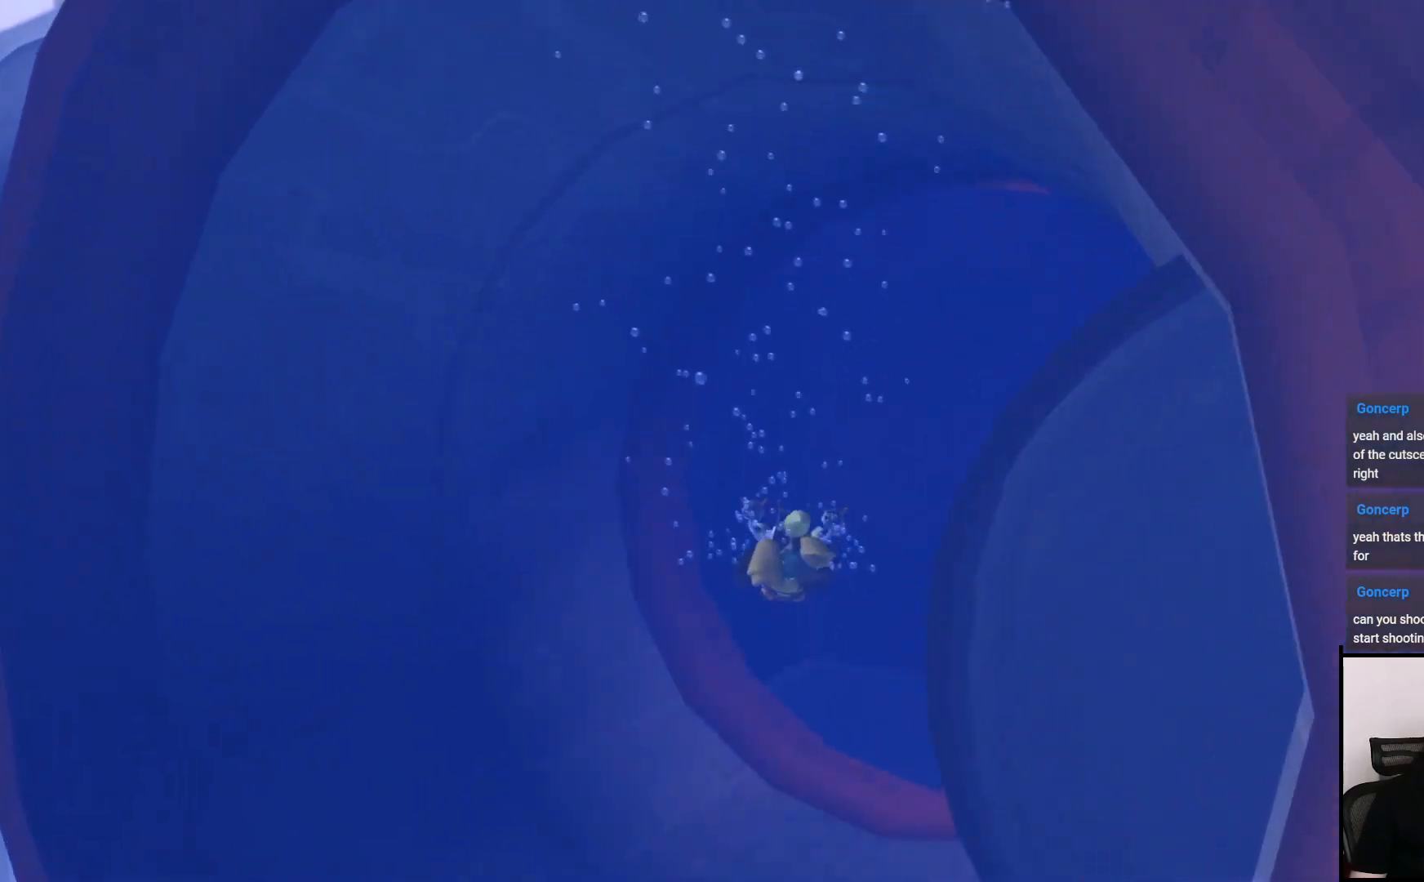
{"buttons": ["SQUARE", "R1"], "left_stick": "up", "right_stick": "center", "events": [[183, "right_stick", "center"], [417, "SQUARE", "down"]]}
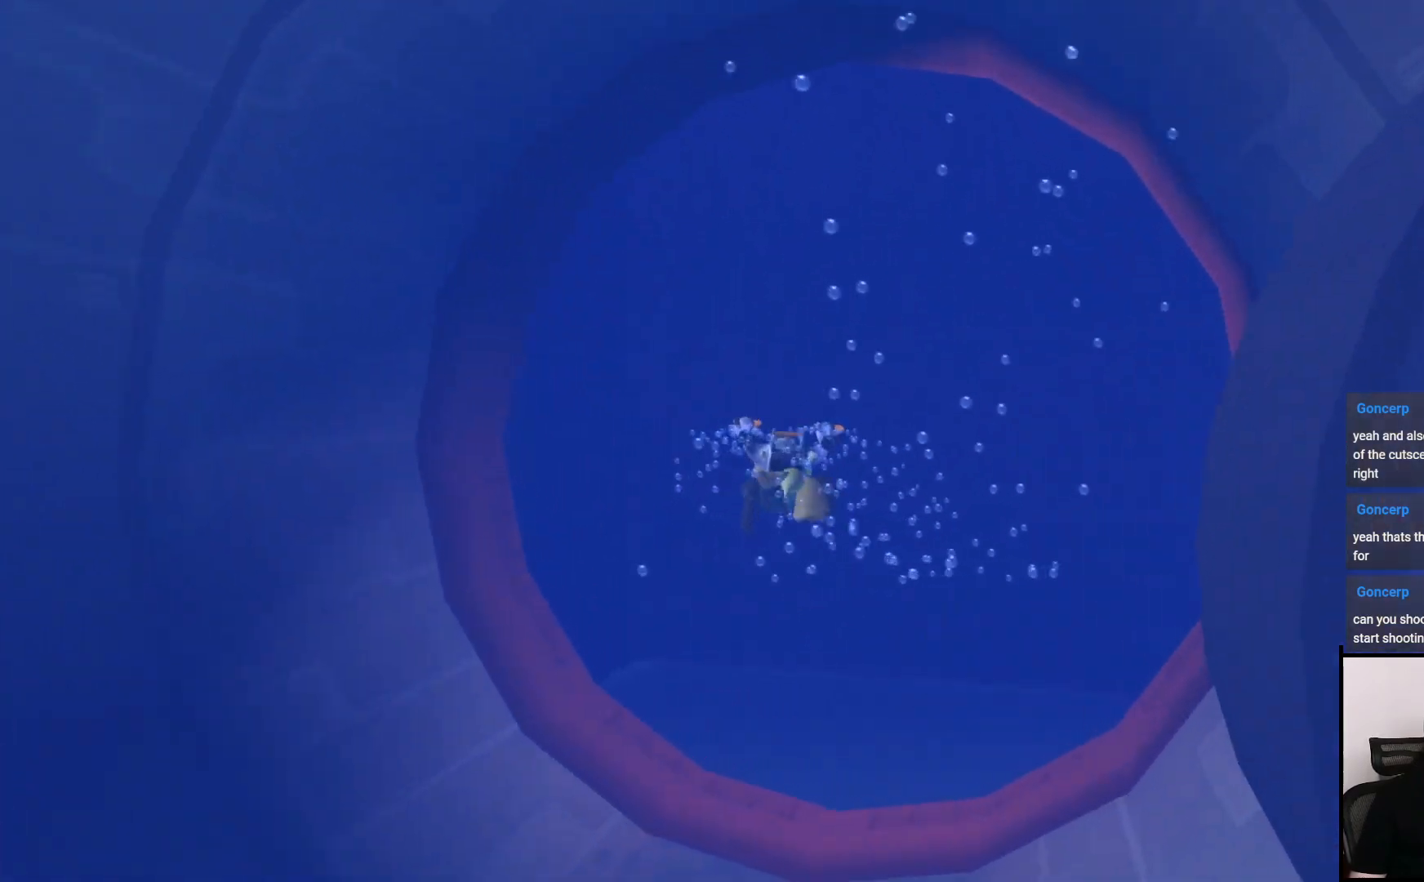
{"buttons": ["R1"], "left_stick": "up", "right_stick": "center", "events": [[17, "SQUARE", "up"]]}
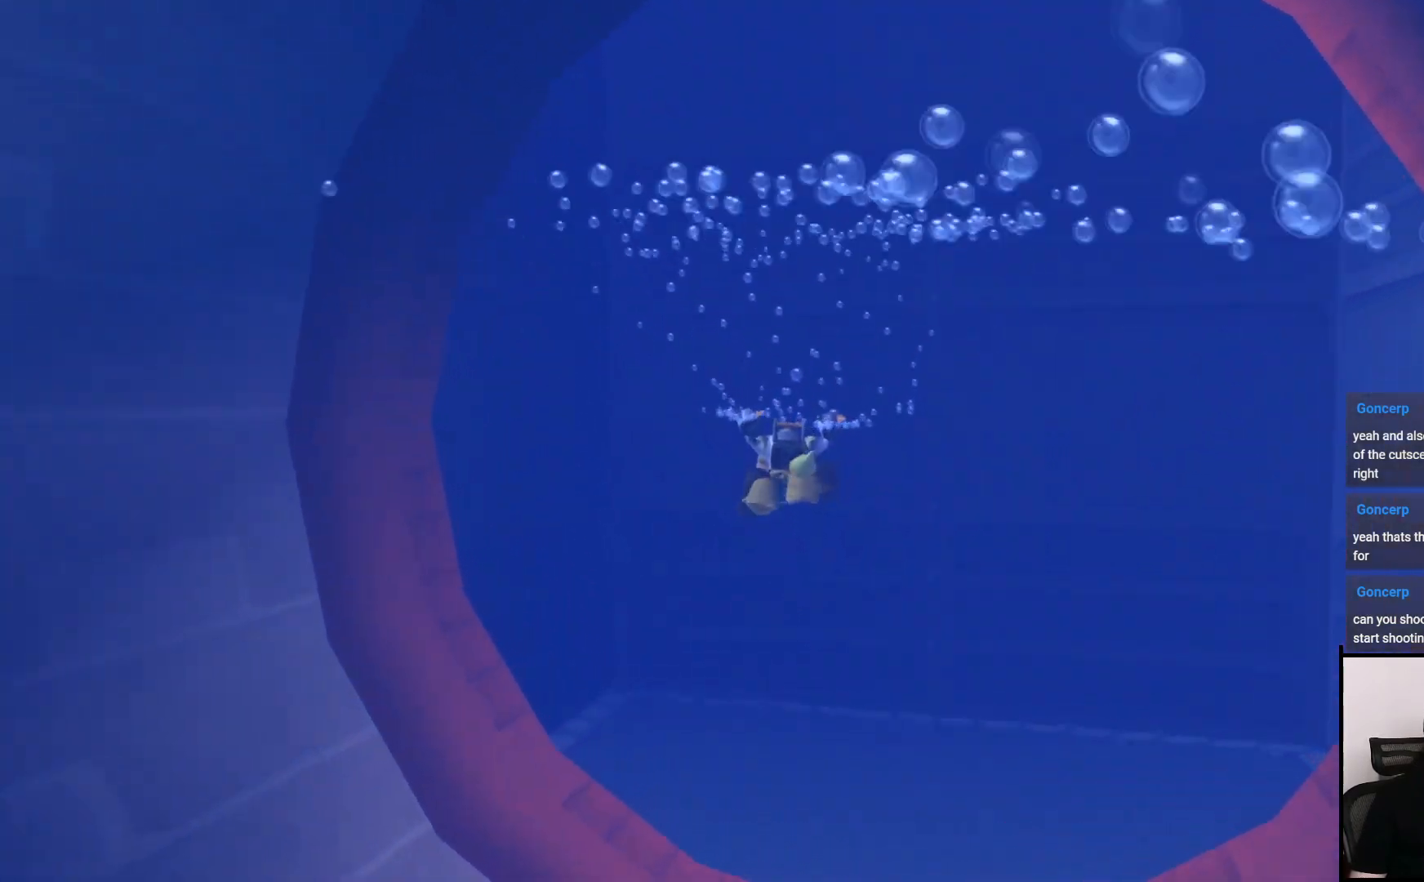
{"buttons": ["CROSS", "R1"], "left_stick": "up", "right_stick": "center", "events": [[167, "CROSS", "down"]]}
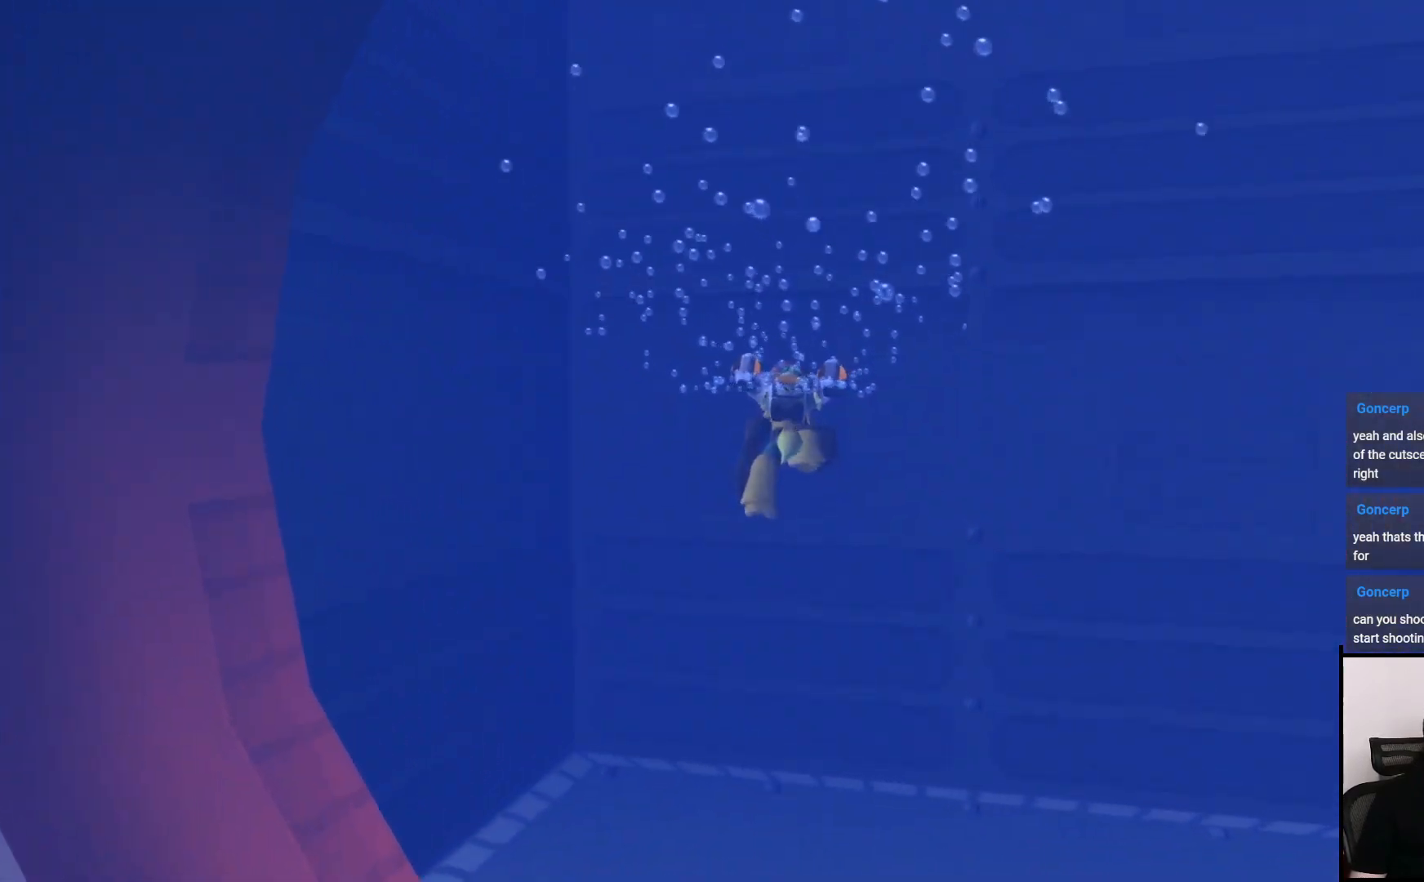
{"buttons": ["CROSS", "R1"], "left_stick": "up", "right_stick": "center", "events": []}
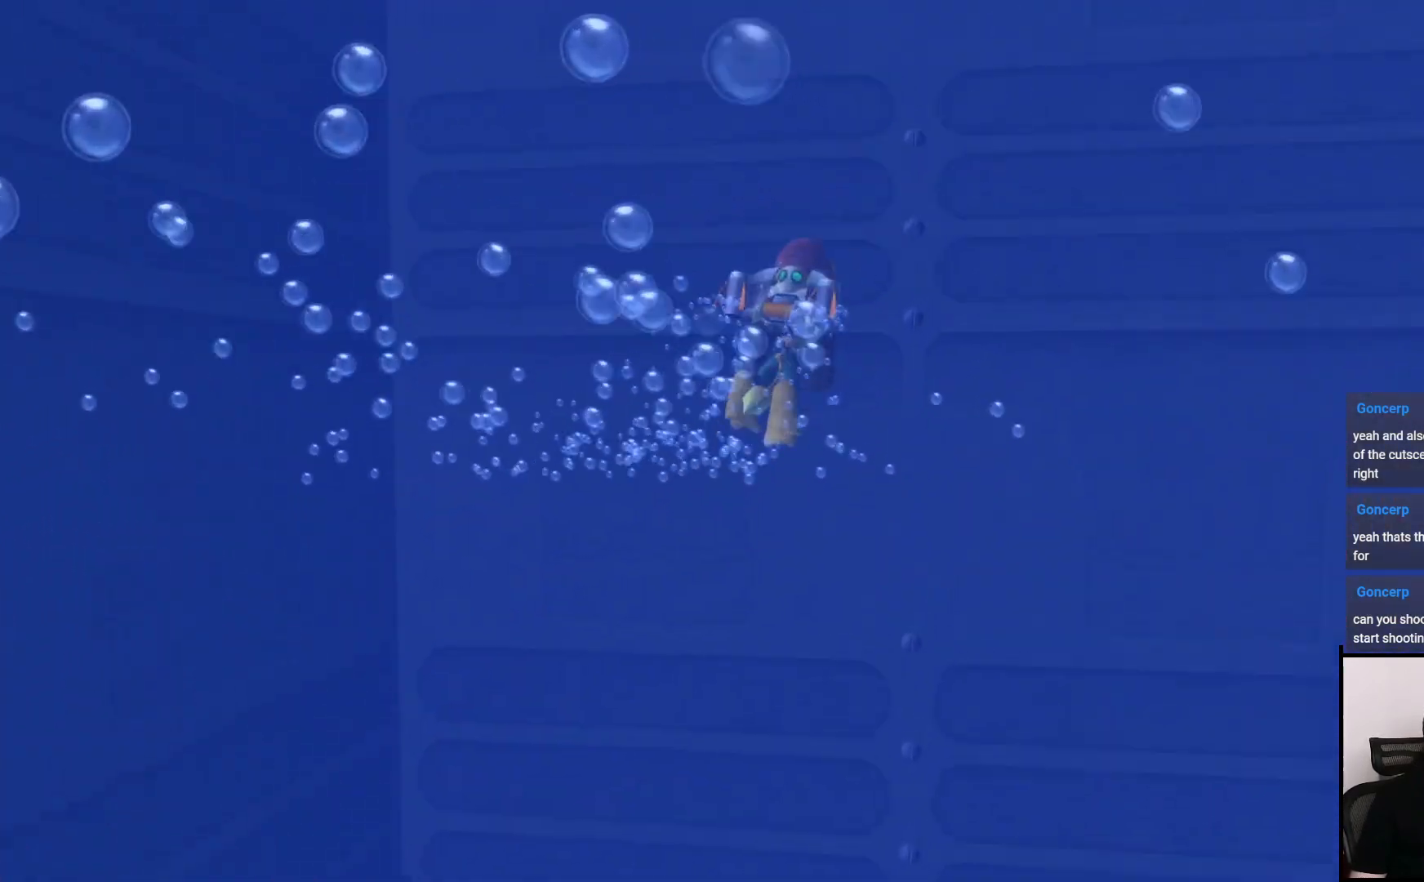
{"buttons": ["CROSS", "R1"], "left_stick": "up", "right_stick": "center", "events": []}